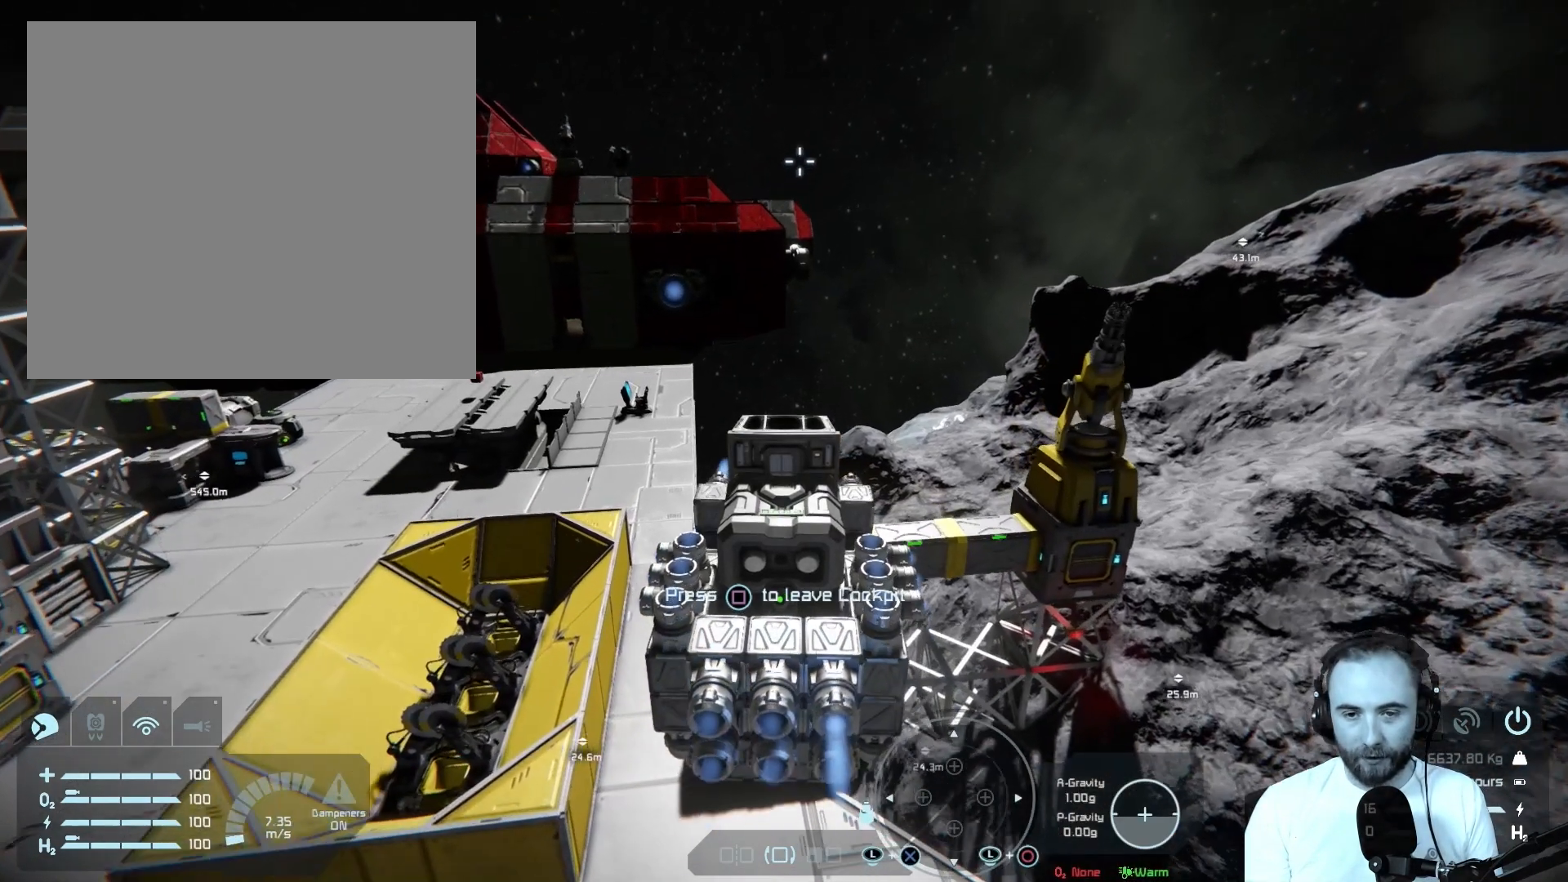
Gameplay with a controller (PlayStation layout); each line is a JSON object with the inputs held at the frame after it. "events" lists button and stick changes between this image and that frame as [ms after this image, input, new state], when the widget could be followed in between.
{"buttons": [], "left_stick": "up-right", "right_stick": "center", "events": [[17, "right_stick", "center"], [233, "left_stick", "up-right"]]}
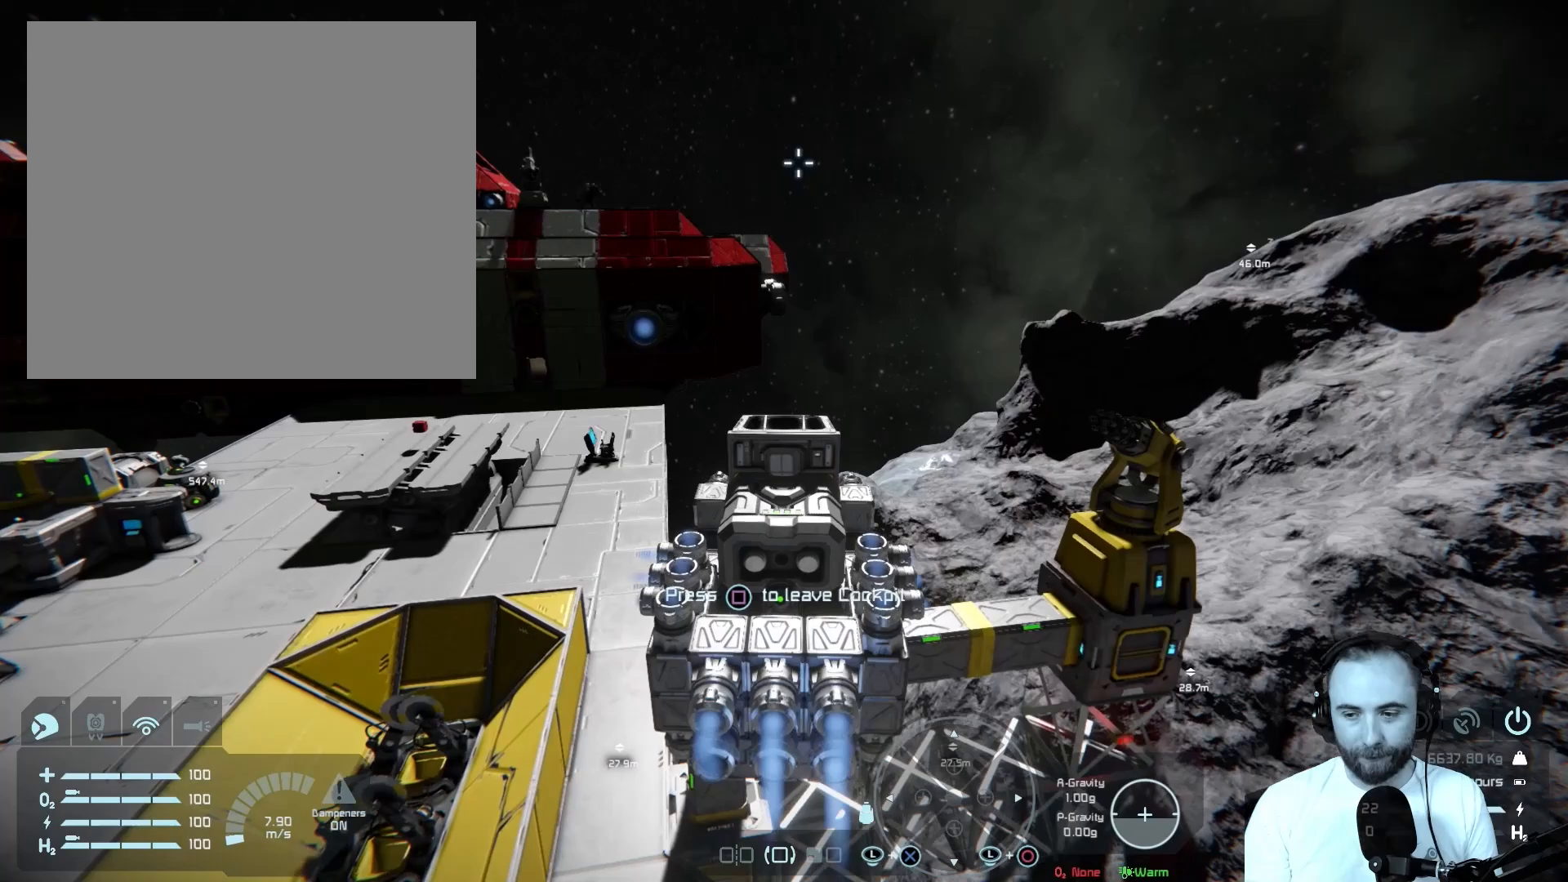
{"buttons": [], "left_stick": "up-right", "right_stick": "center", "events": []}
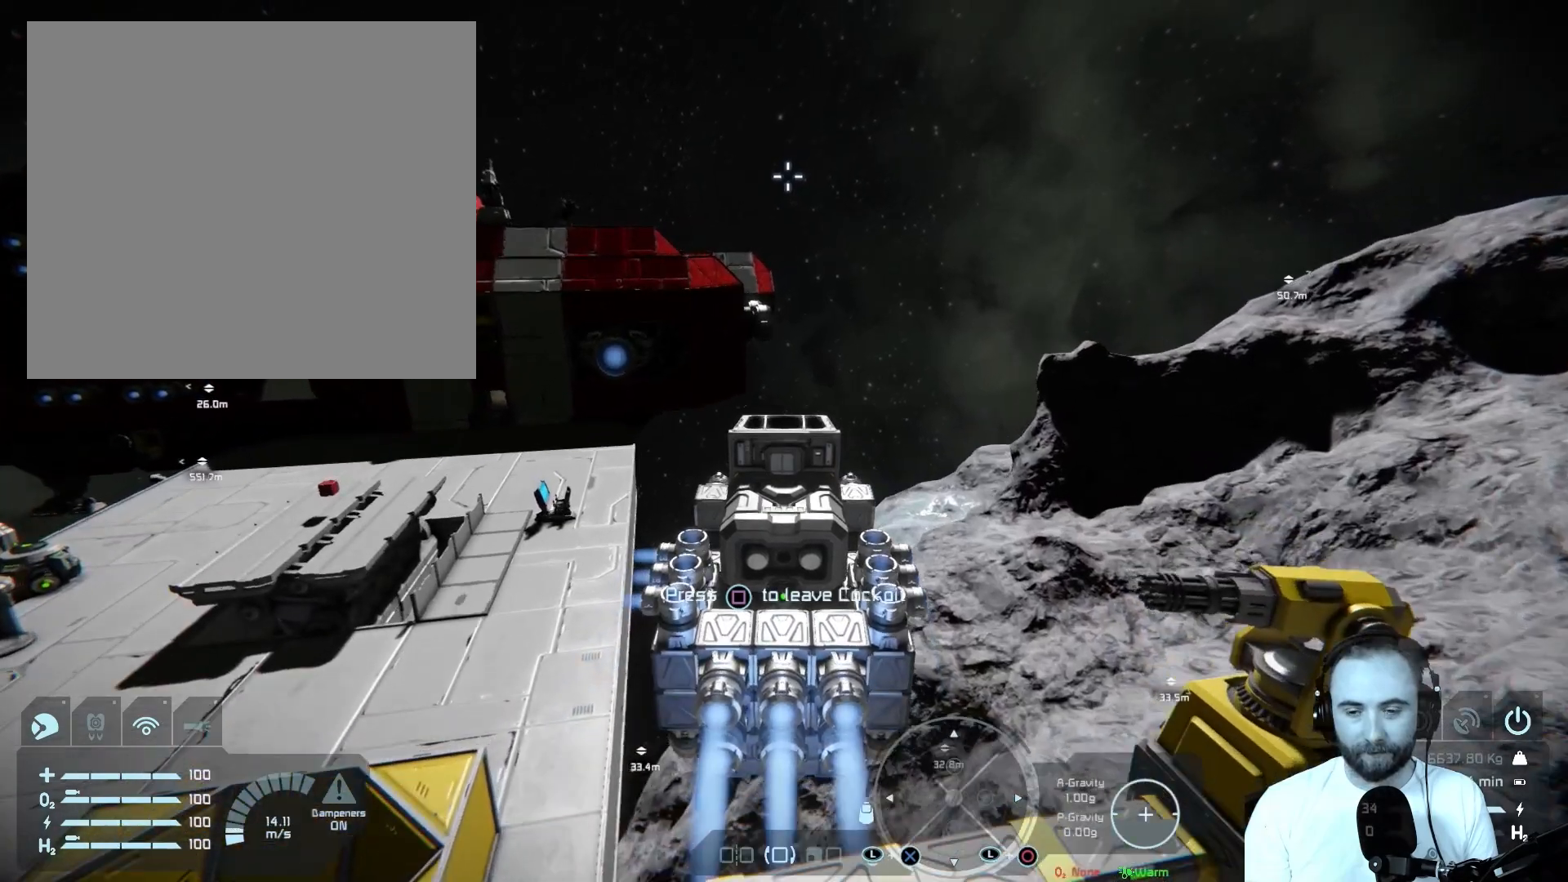
{"buttons": [], "left_stick": "up-right", "right_stick": "center", "events": [[133, "left_stick", "center"], [333, "left_stick", "up-right"]]}
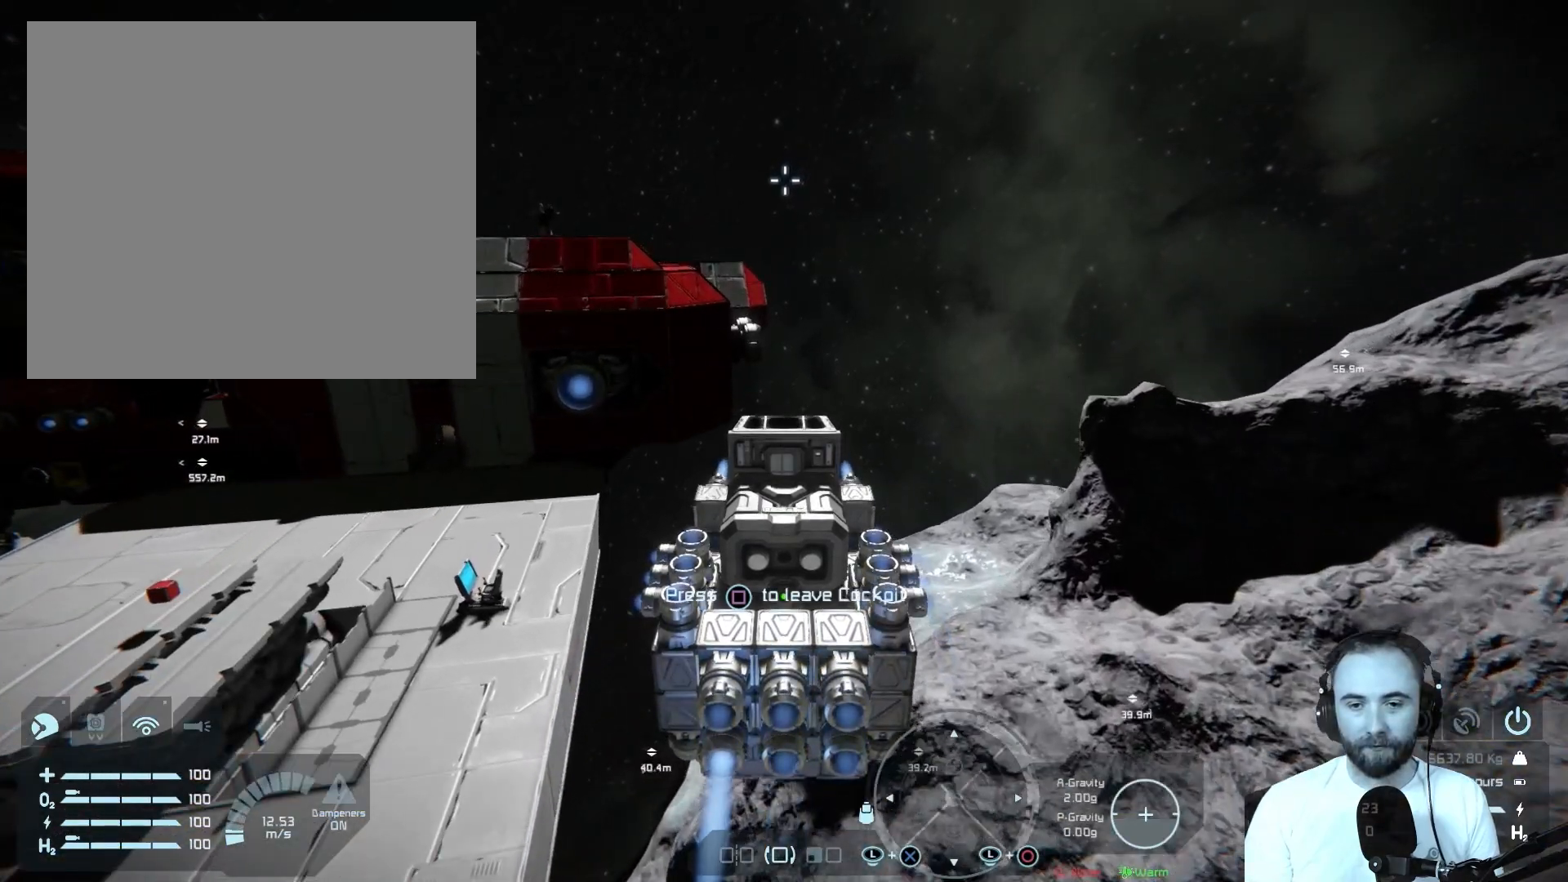
{"buttons": [], "left_stick": "up-right", "right_stick": "center", "events": []}
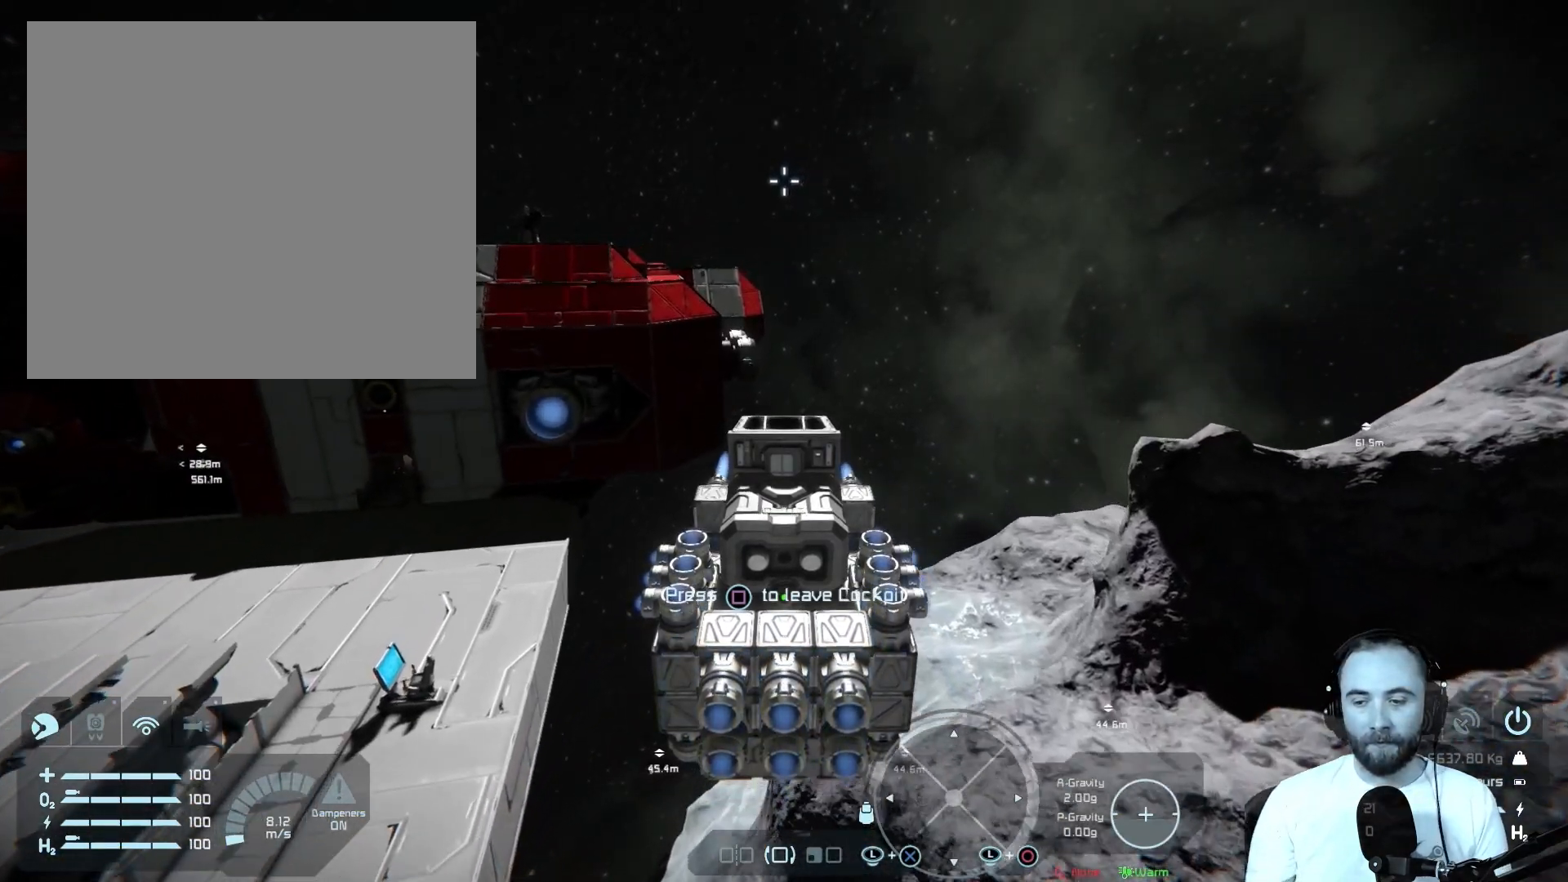
{"buttons": [], "left_stick": "up-right", "right_stick": "center", "events": [[50, "left_stick", "center"], [350, "left_stick", "up"], [483, "left_stick", "up-right"]]}
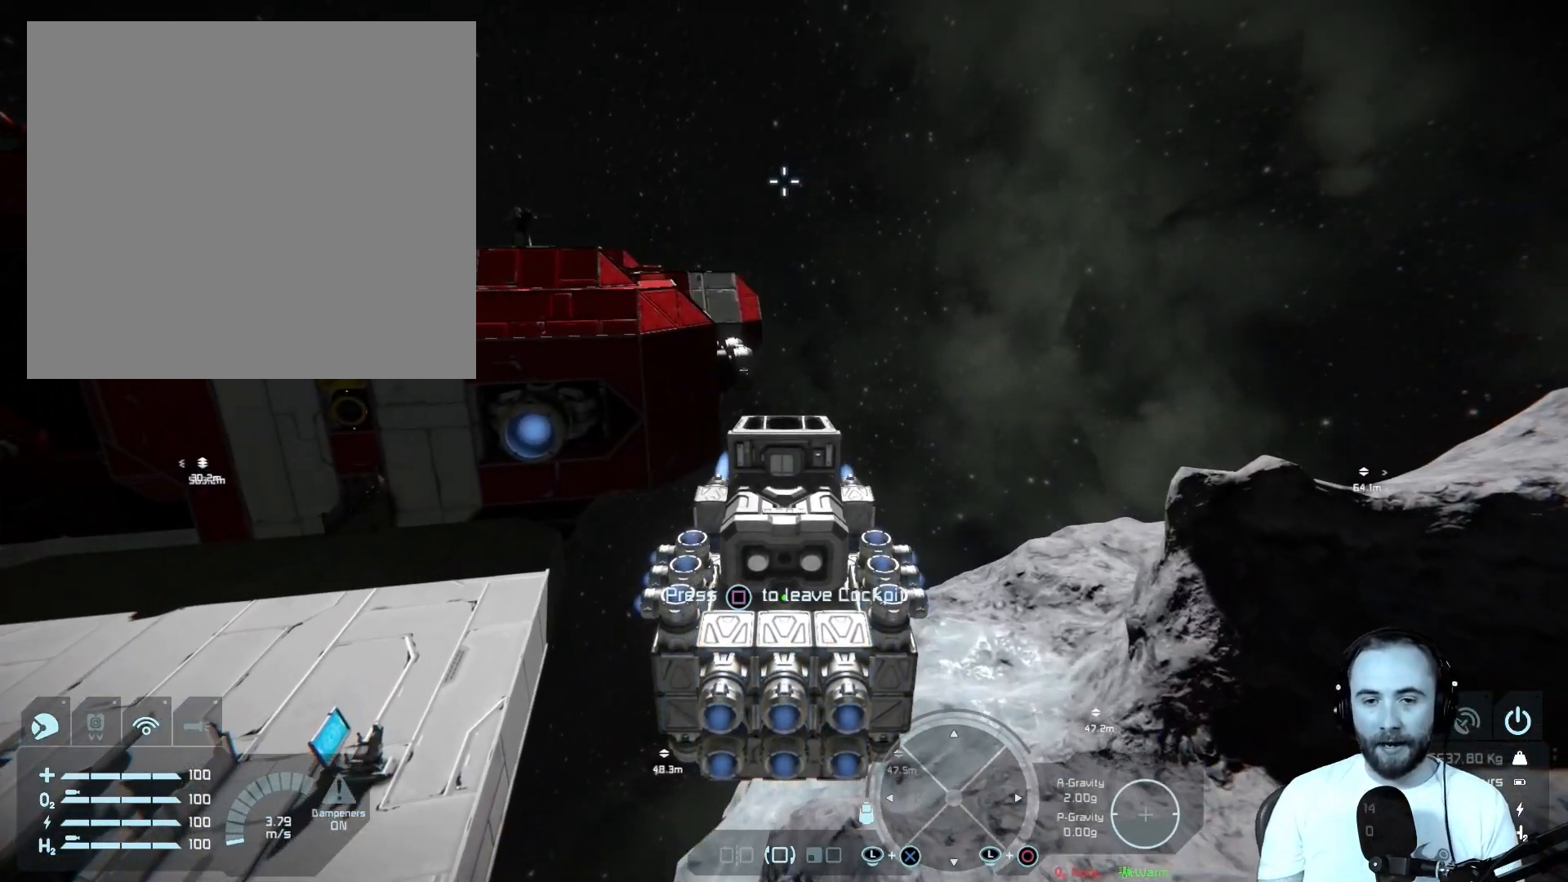
{"buttons": [], "left_stick": "up-right", "right_stick": "center", "events": []}
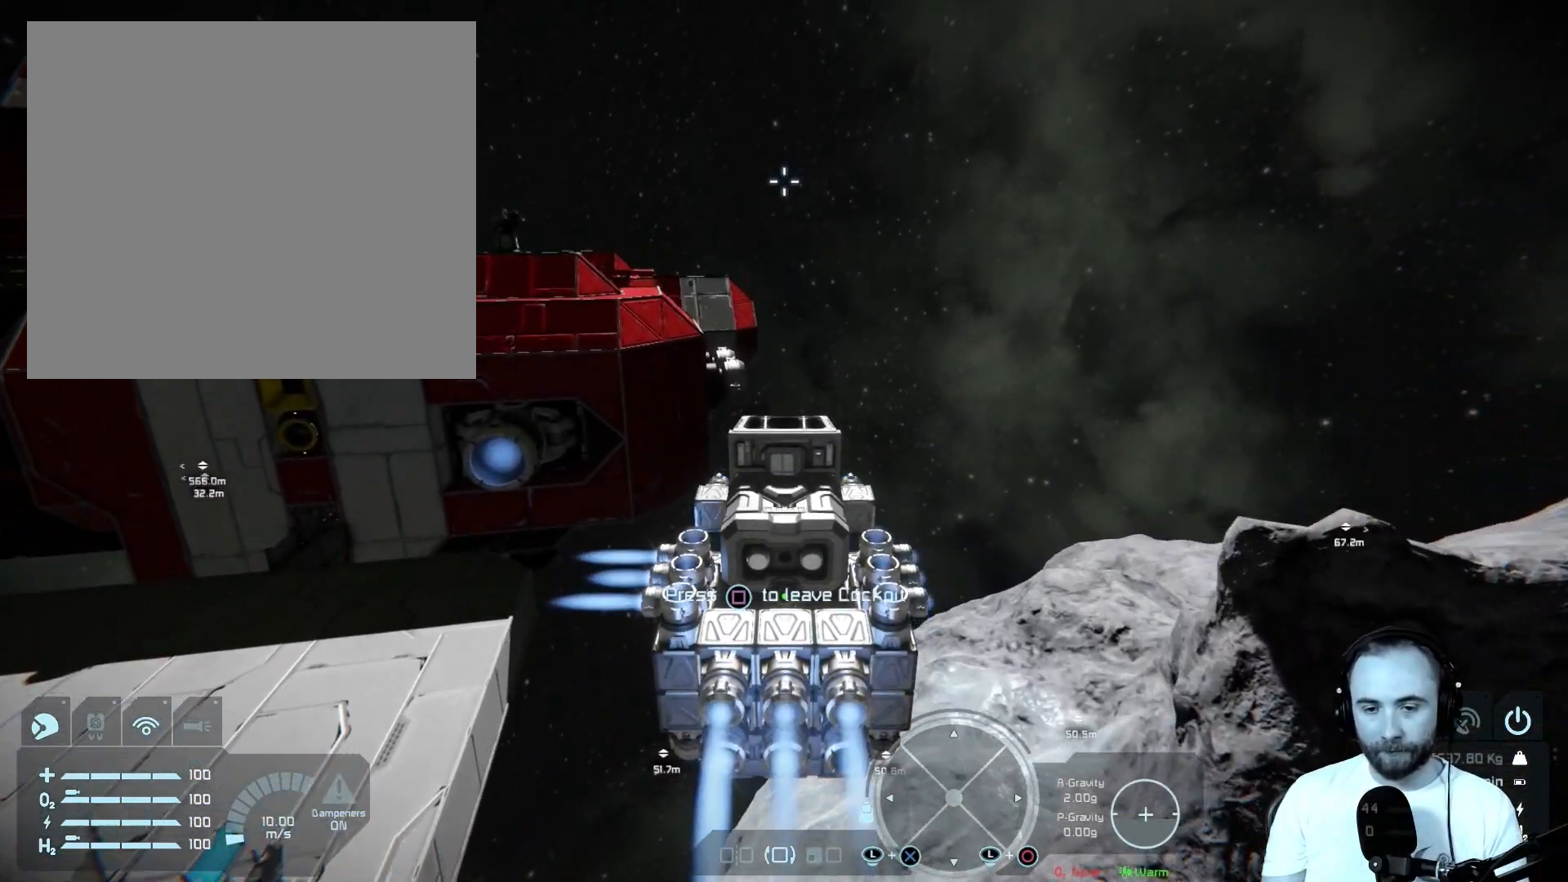
{"buttons": [], "left_stick": "up-right", "right_stick": "center", "events": []}
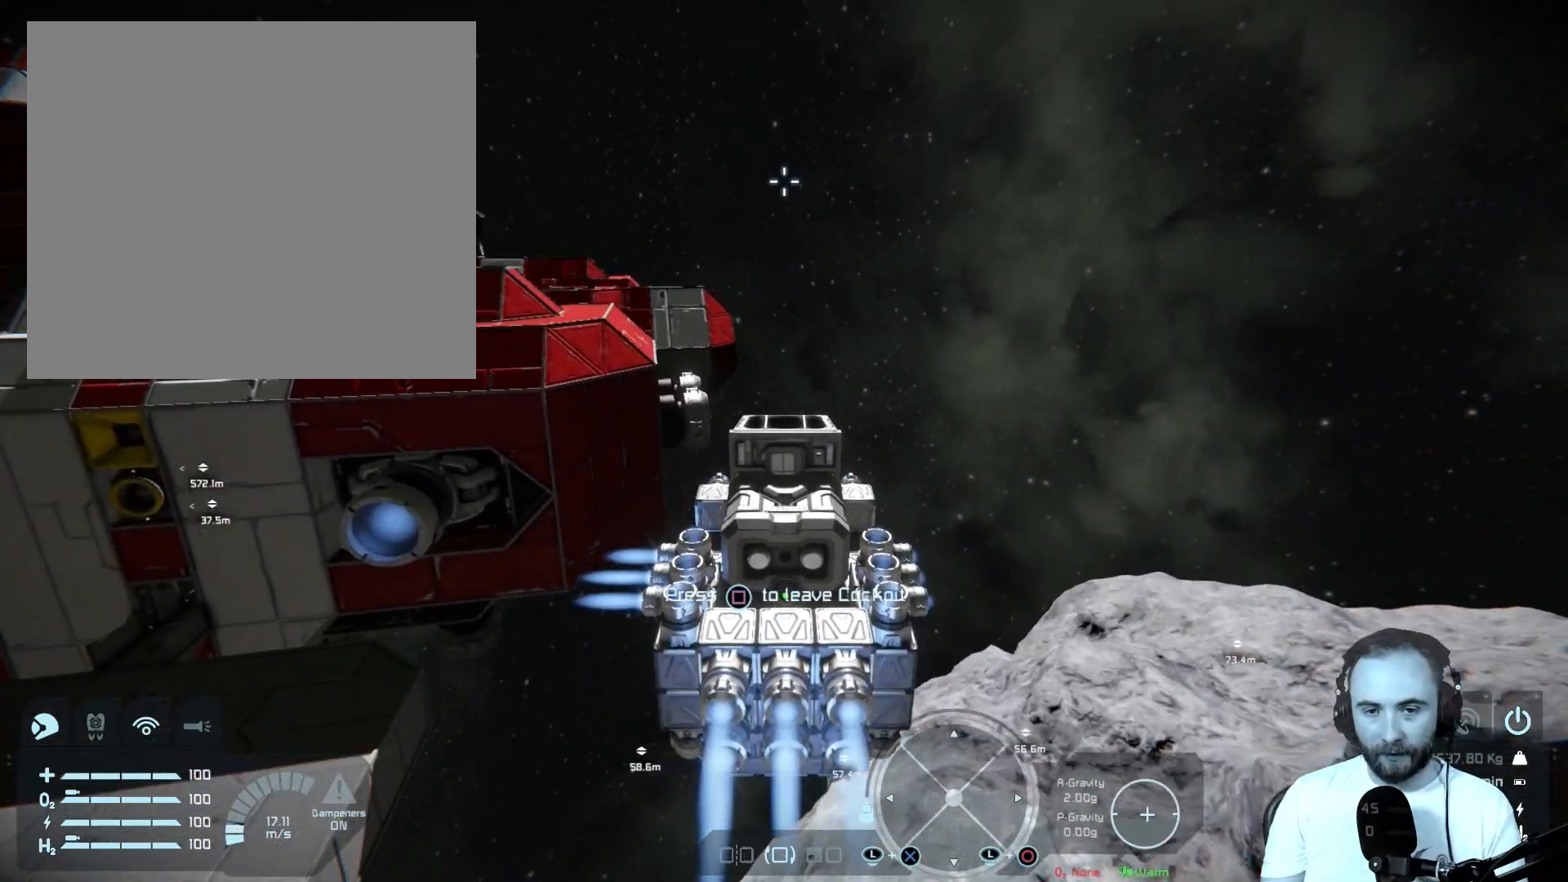
{"buttons": [], "left_stick": "up", "right_stick": "left", "events": [[367, "left_stick", "up"], [500, "right_stick", "left"]]}
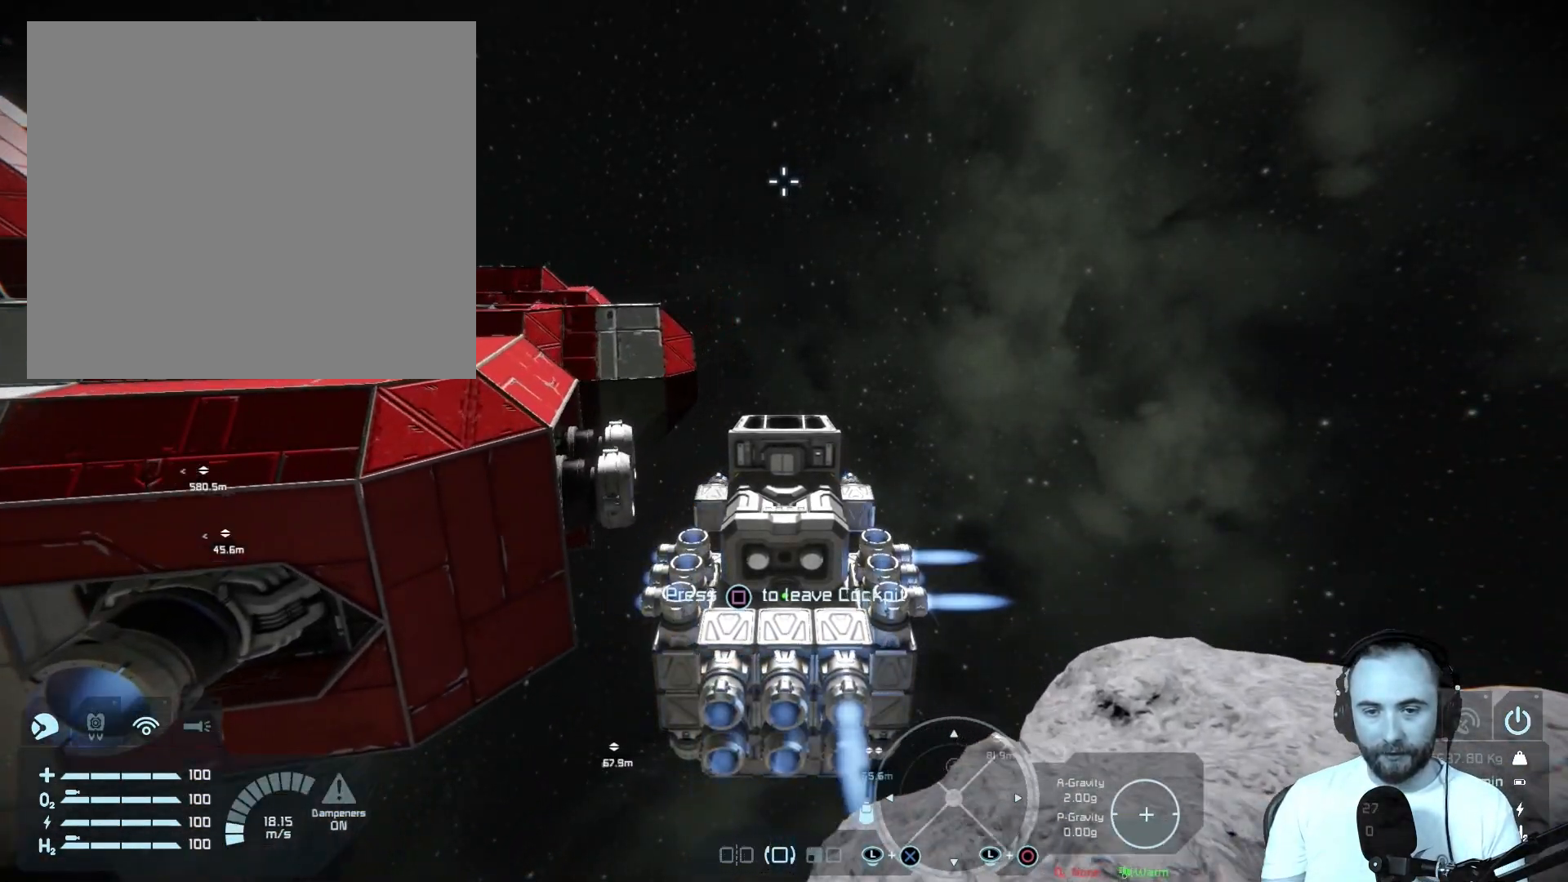
{"buttons": [], "left_stick": "up", "right_stick": "left", "events": []}
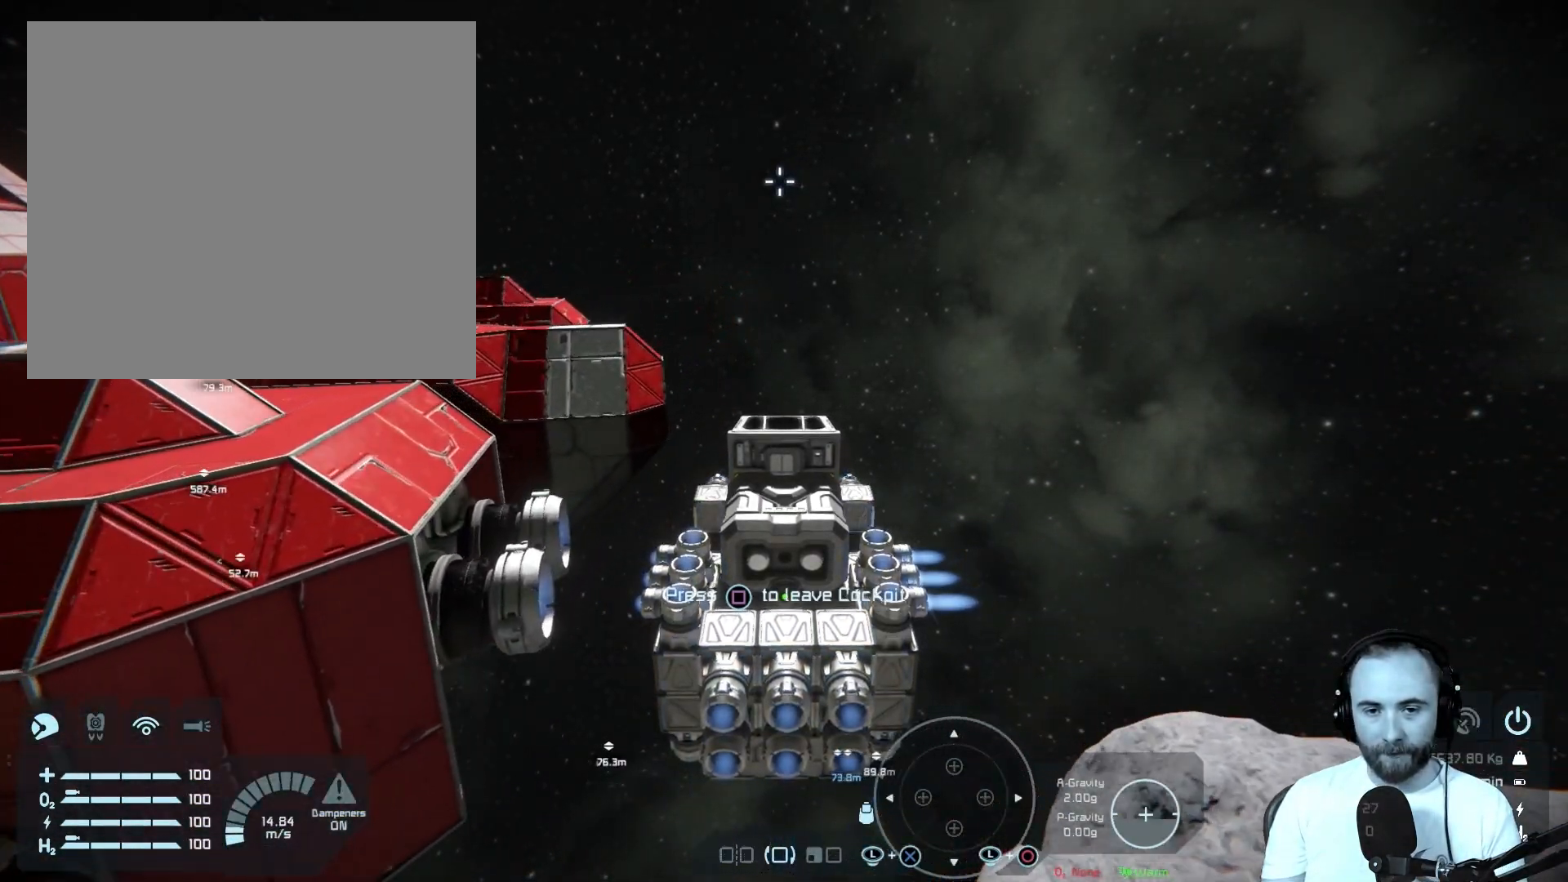
{"buttons": ["L1"], "left_stick": "up", "right_stick": "left", "events": [[167, "L1", "down"]]}
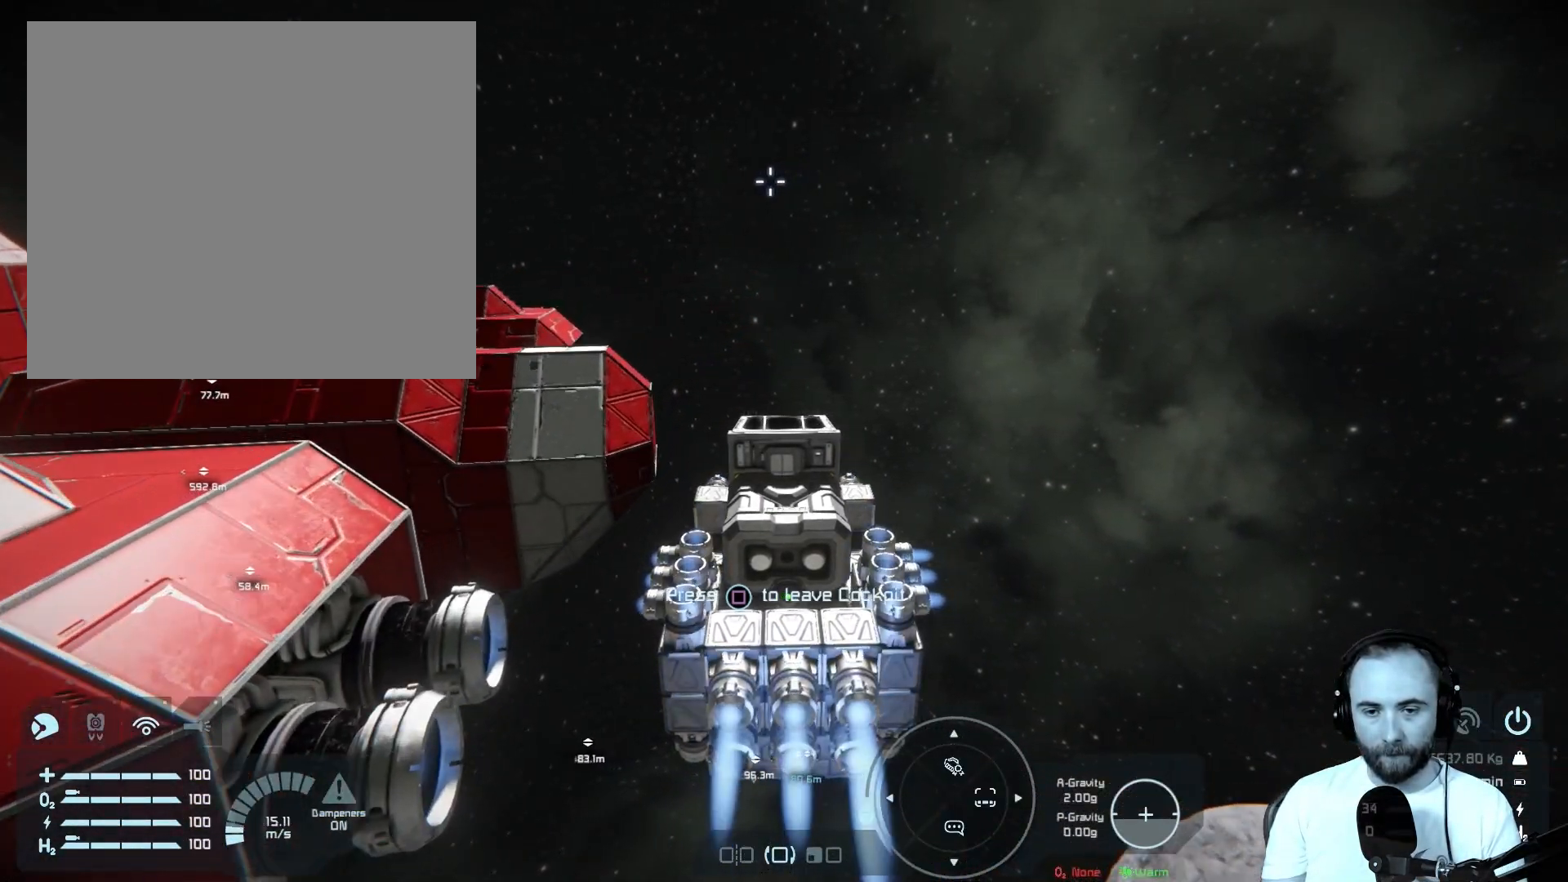
{"buttons": [], "left_stick": "up", "right_stick": "left", "events": [[317, "L1", "up"]]}
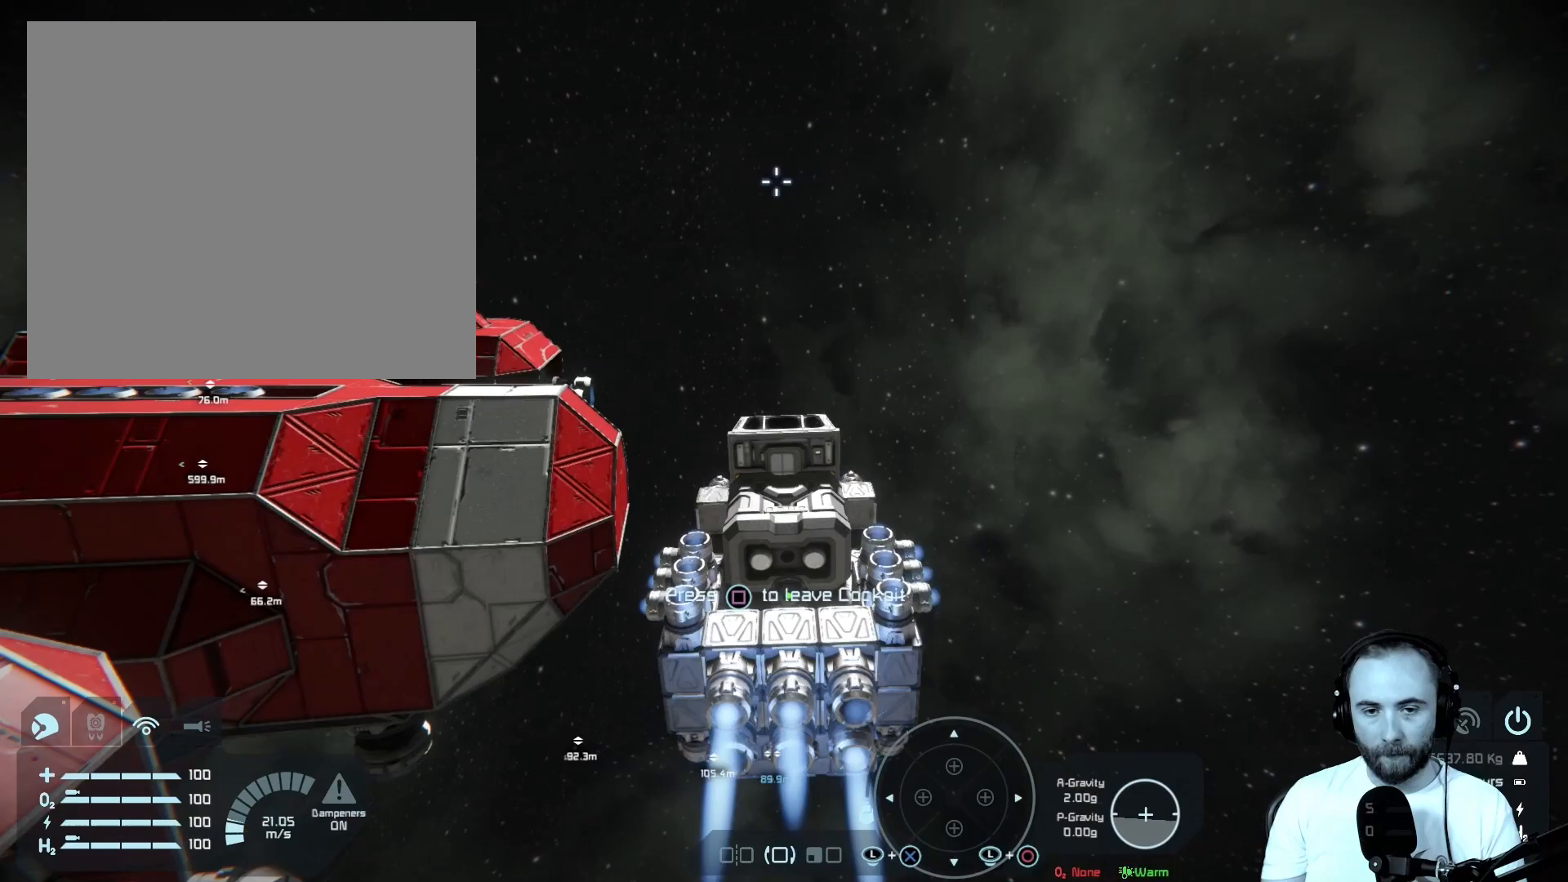
{"buttons": ["L1"], "left_stick": "up", "right_stick": "left", "events": [[67, "L1", "down"]]}
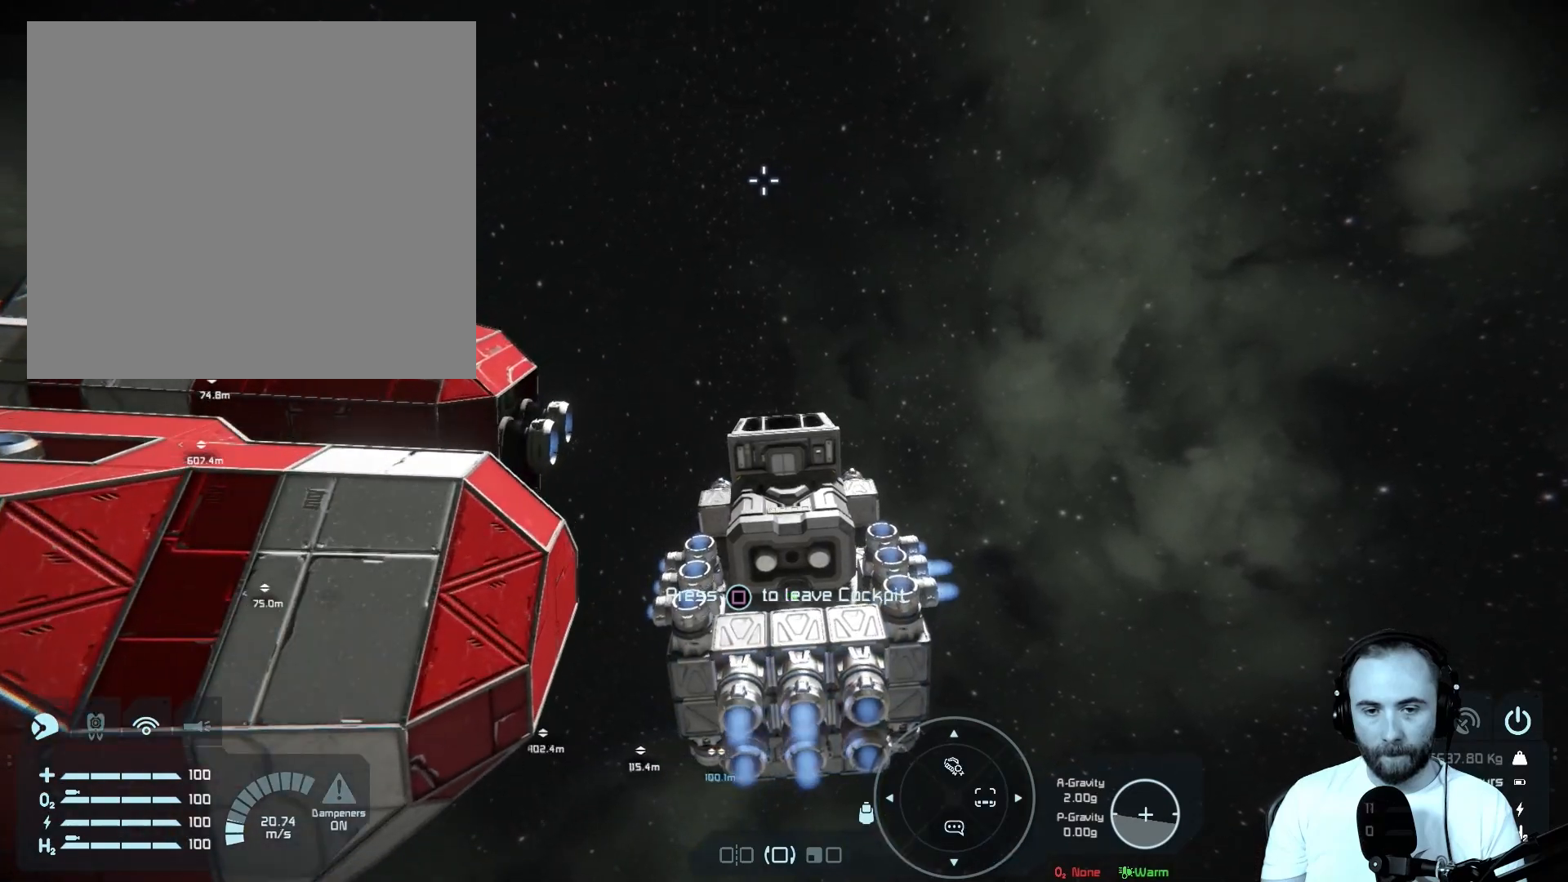
{"buttons": [], "left_stick": "center", "right_stick": "left", "events": [[283, "L1", "up"], [283, "left_stick", "center"]]}
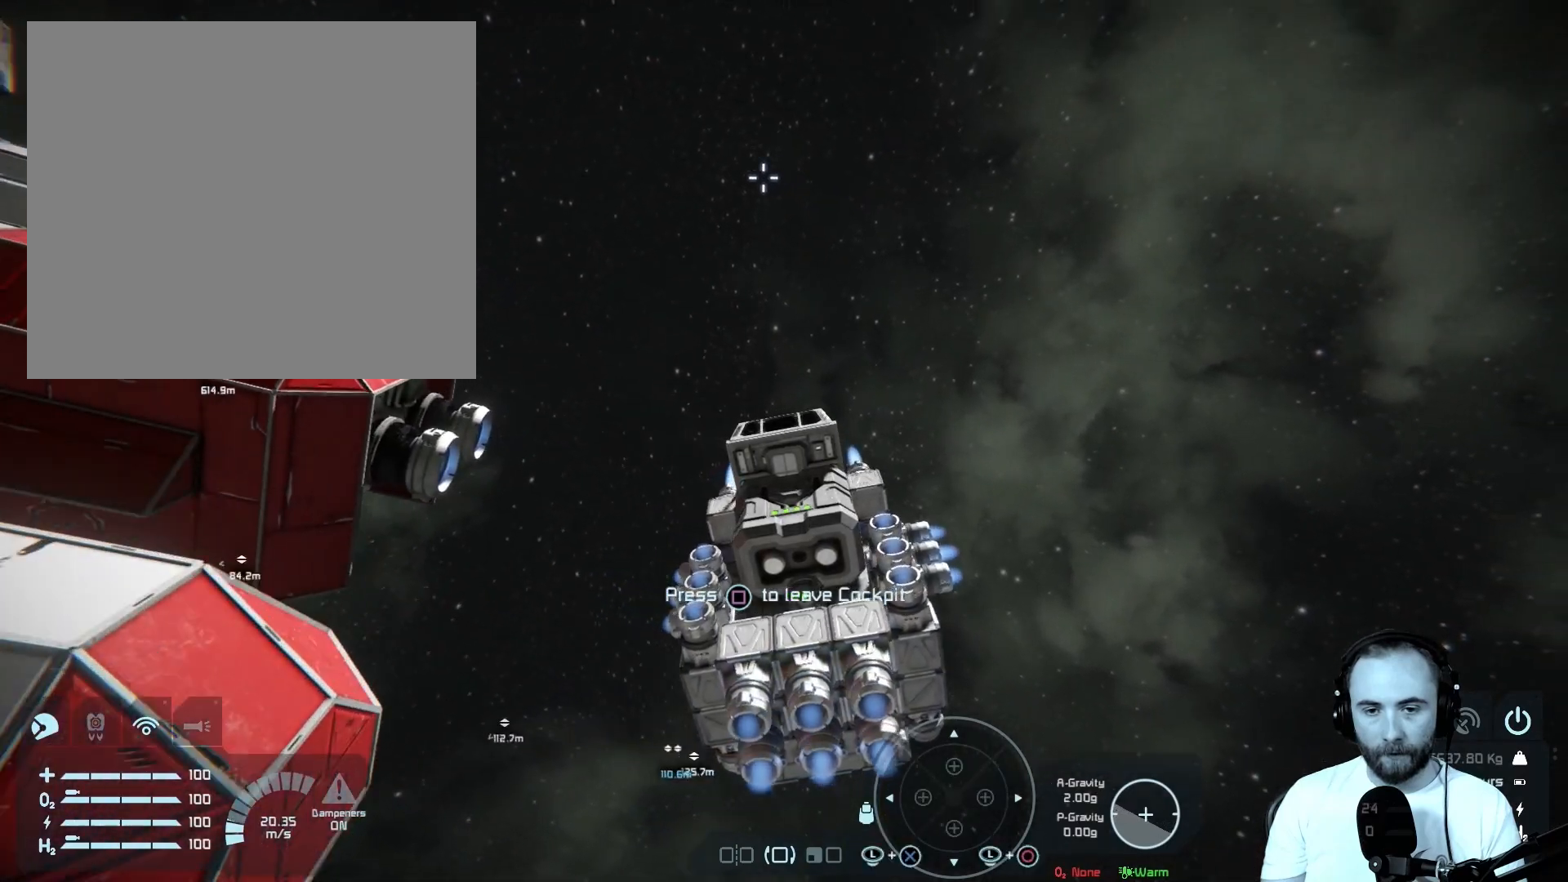
{"buttons": [], "left_stick": "center", "right_stick": "center", "events": [[150, "right_stick", "up-left"], [383, "right_stick", "center"]]}
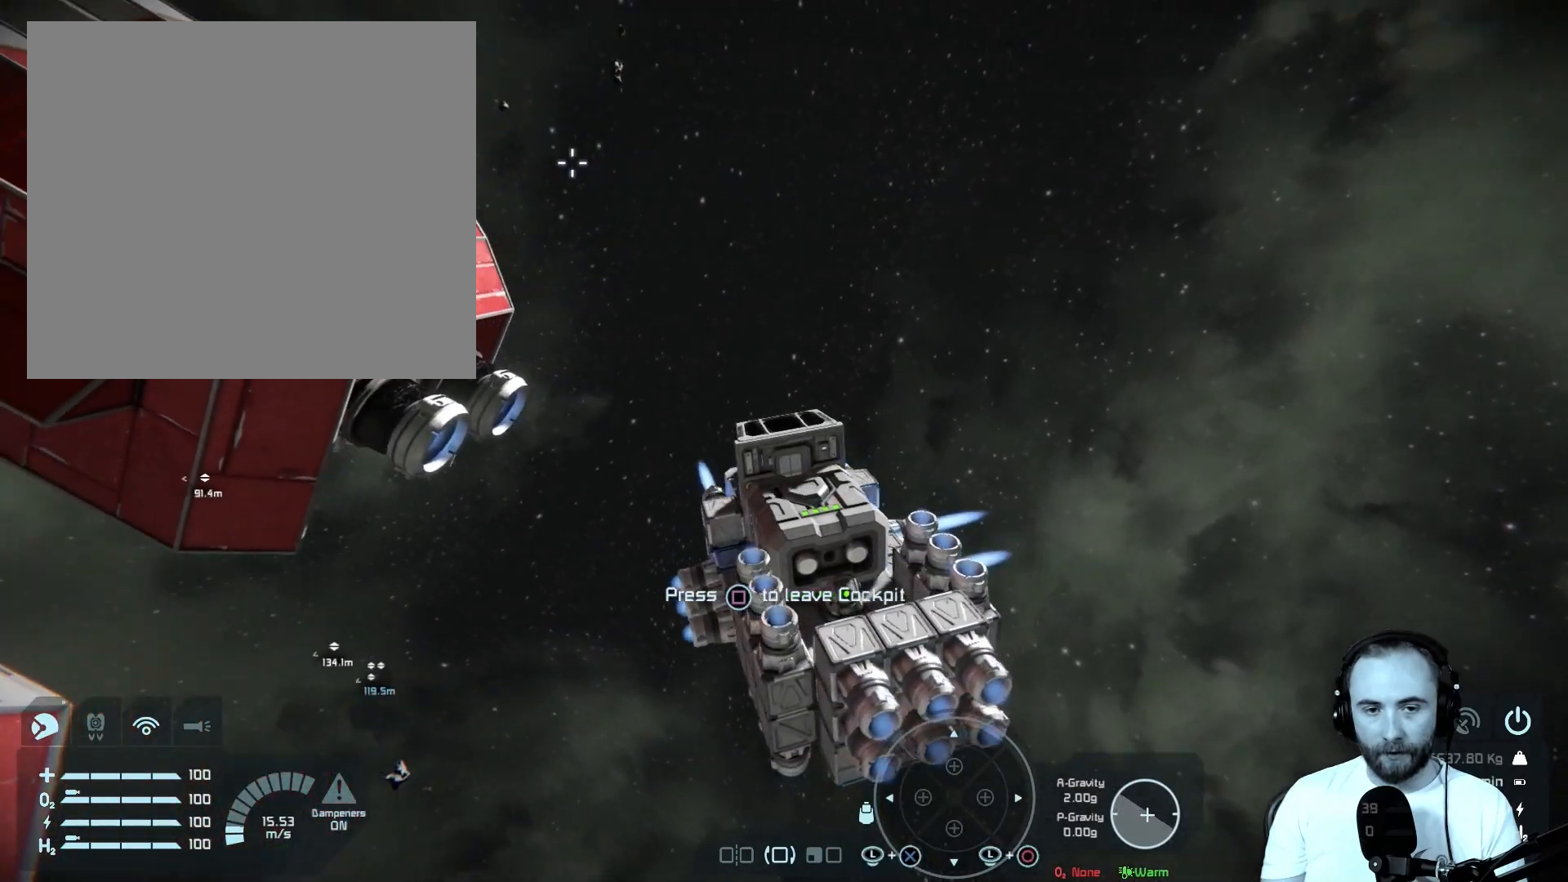
{"buttons": [], "left_stick": "up", "right_stick": "center", "events": [[50, "left_stick", "up-right"], [117, "left_stick", "up"], [233, "right_stick", "up"], [450, "right_stick", "center"]]}
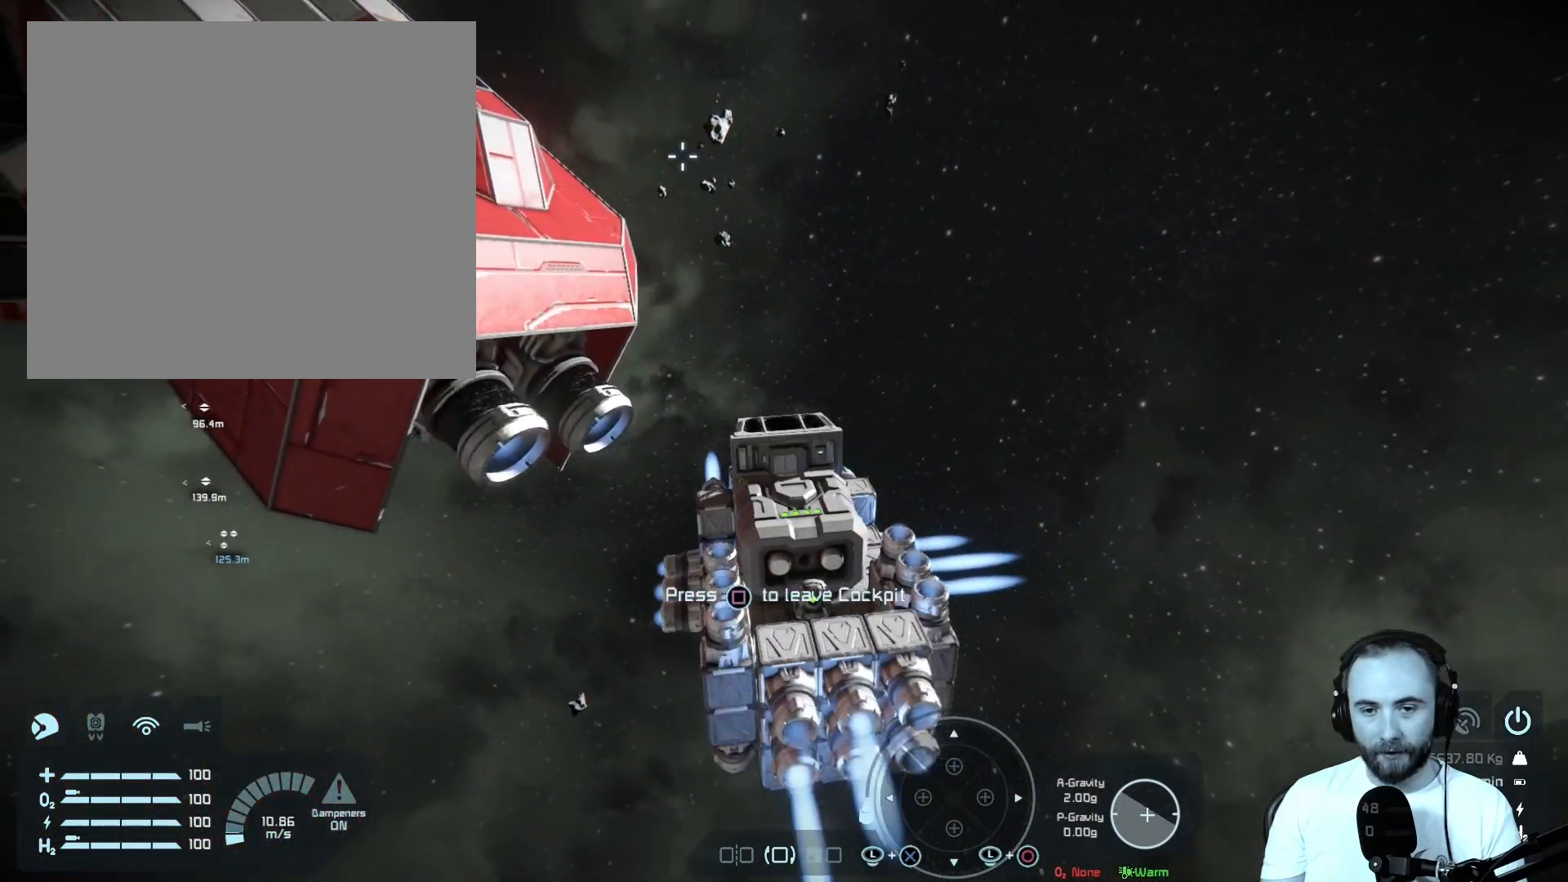
{"buttons": [], "left_stick": "up", "right_stick": "up-left", "events": [[67, "right_stick", "up-left"]]}
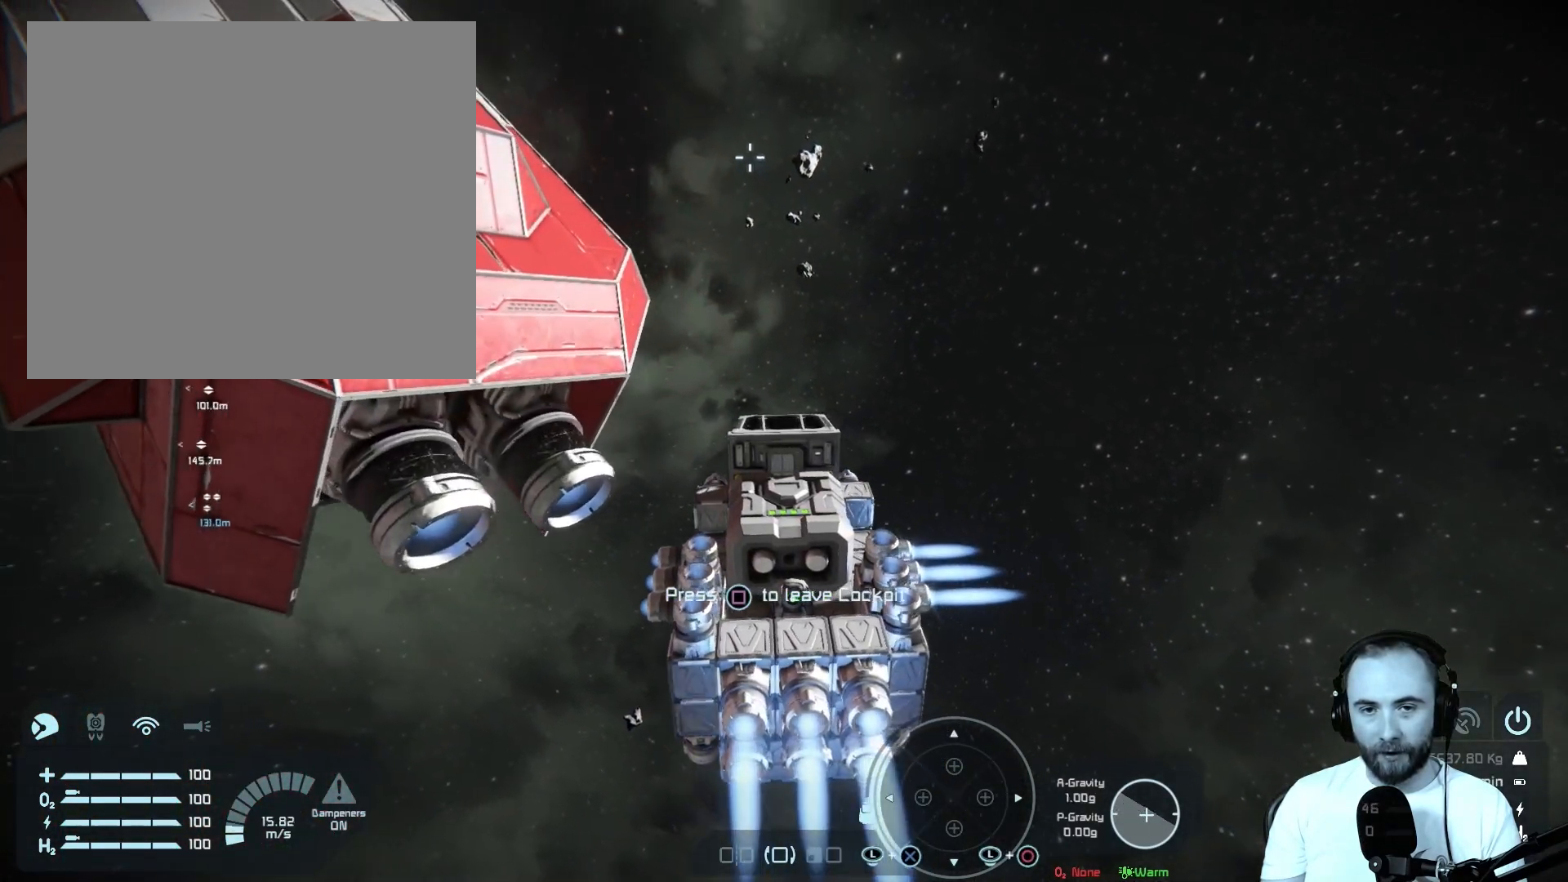
{"buttons": [], "left_stick": "up-right", "right_stick": "up-left", "events": [[17, "left_stick", "up-right"]]}
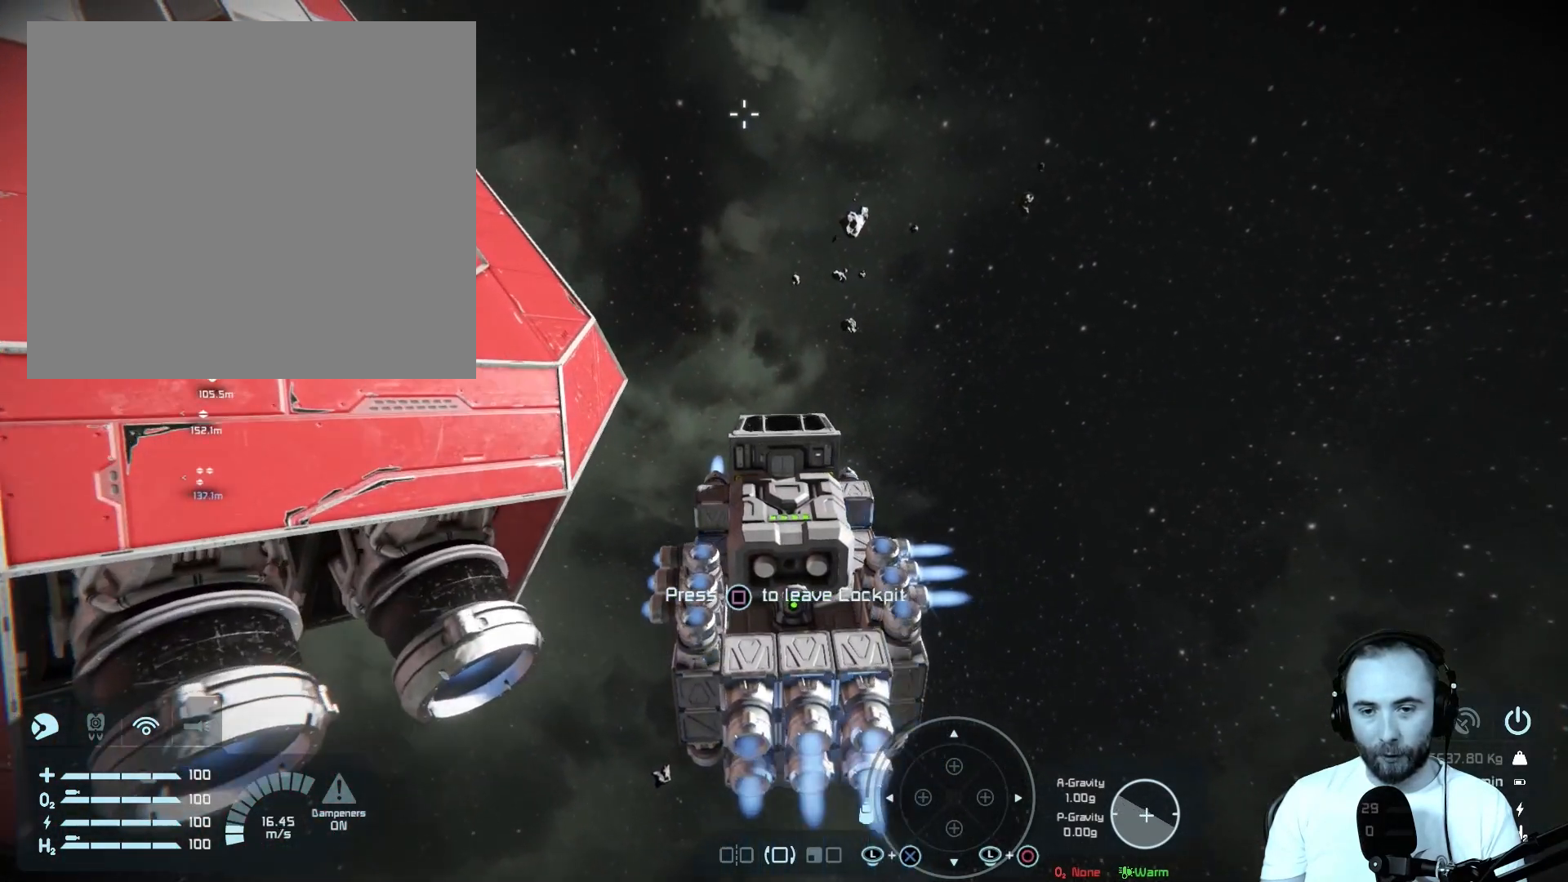
{"buttons": [], "left_stick": "up-right", "right_stick": "up-left", "events": []}
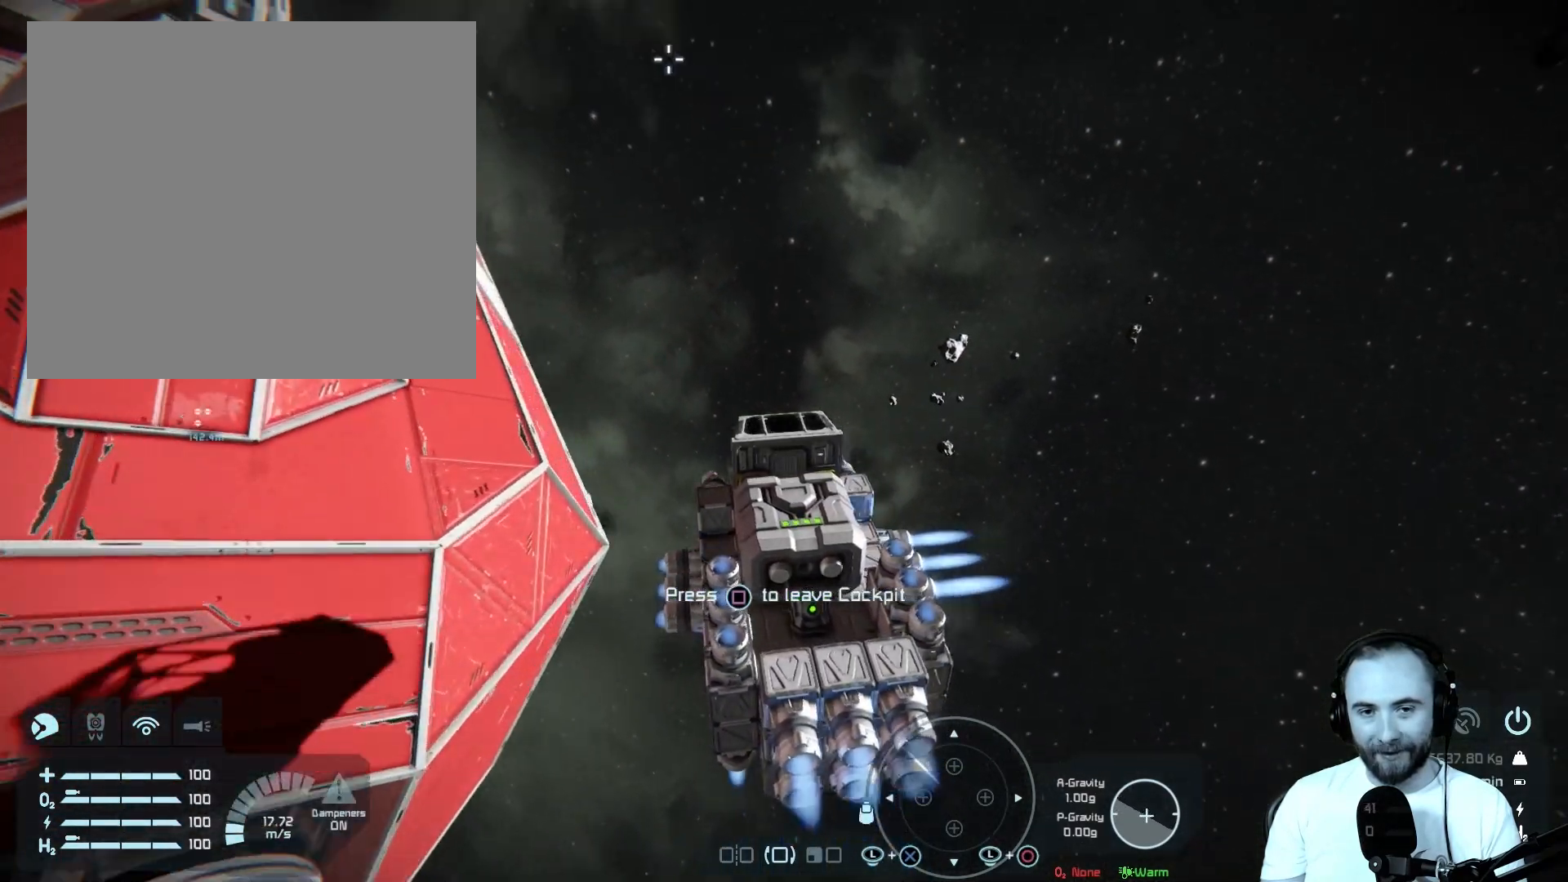
{"buttons": [], "left_stick": "up-right", "right_stick": "center", "events": [[333, "right_stick", "center"]]}
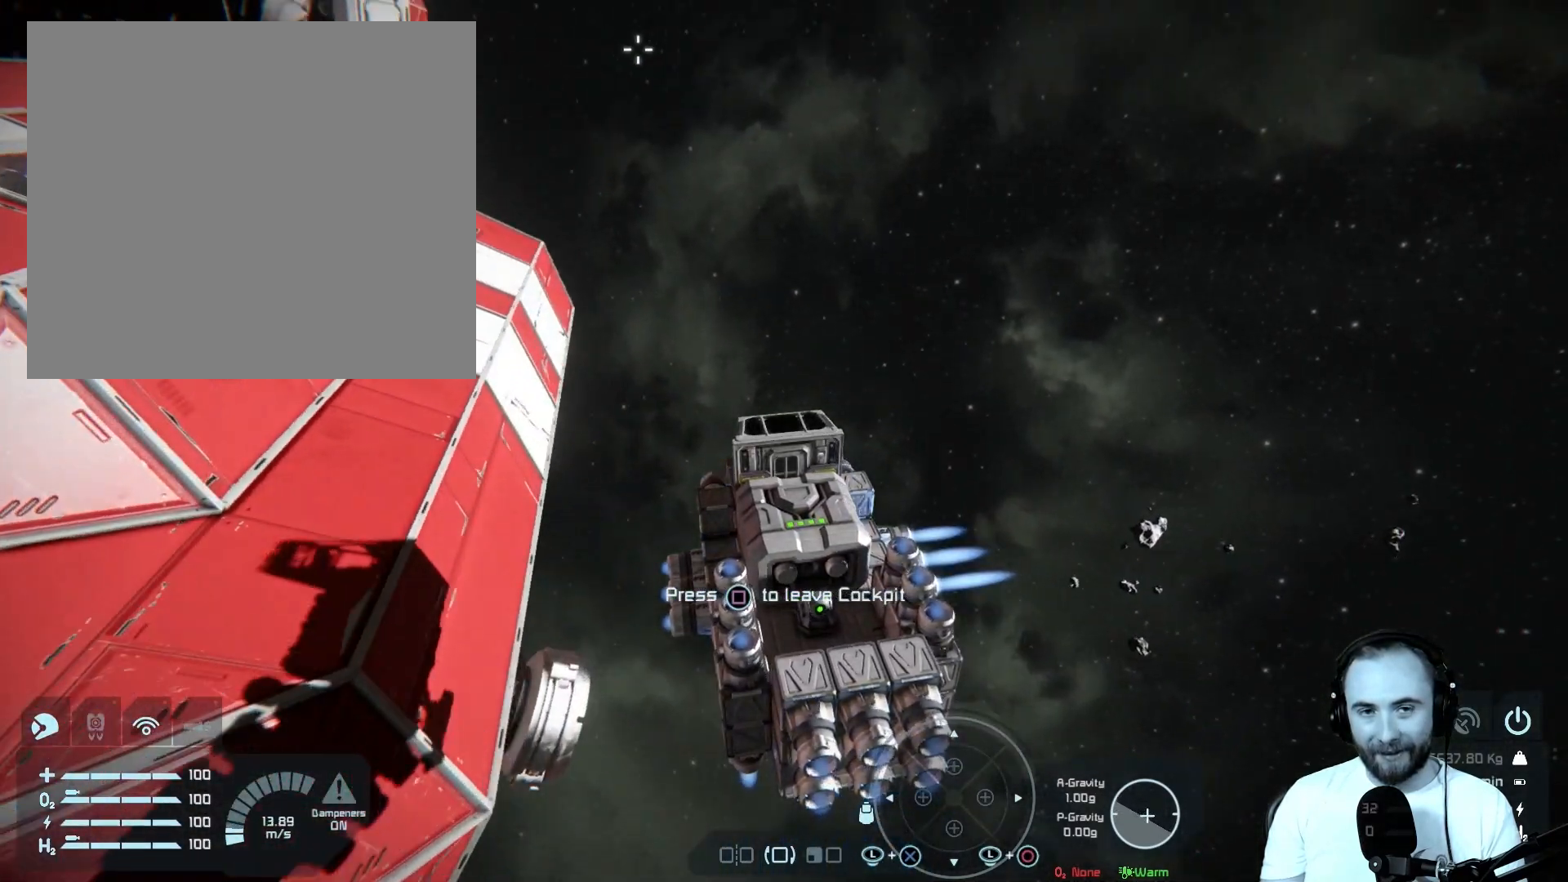
{"buttons": [], "left_stick": "up-right", "right_stick": "center", "events": []}
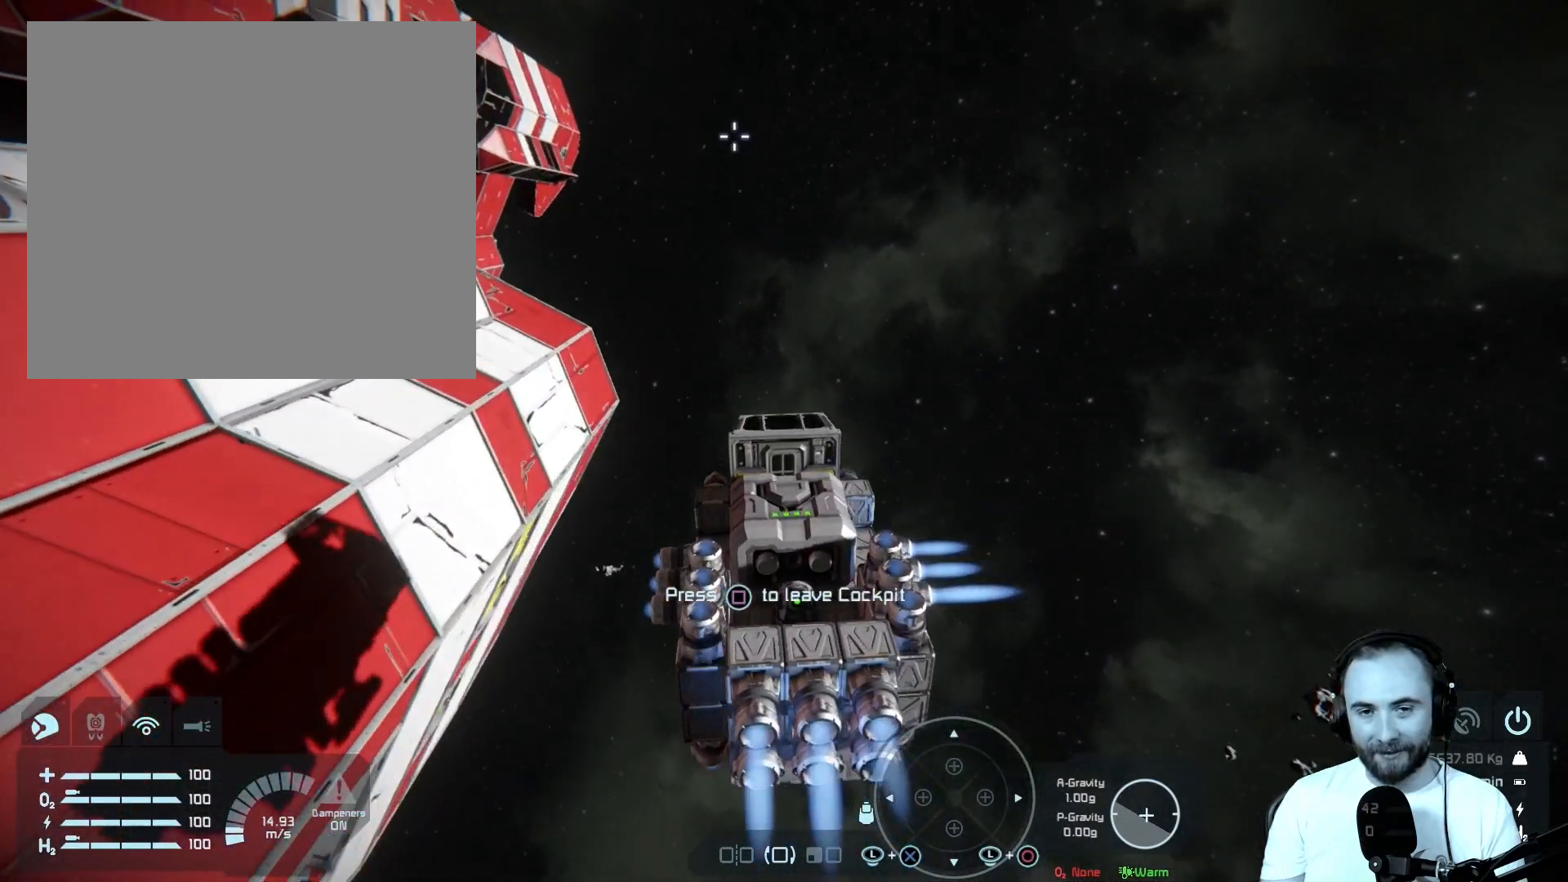
{"buttons": [], "left_stick": "up-right", "right_stick": "center", "events": []}
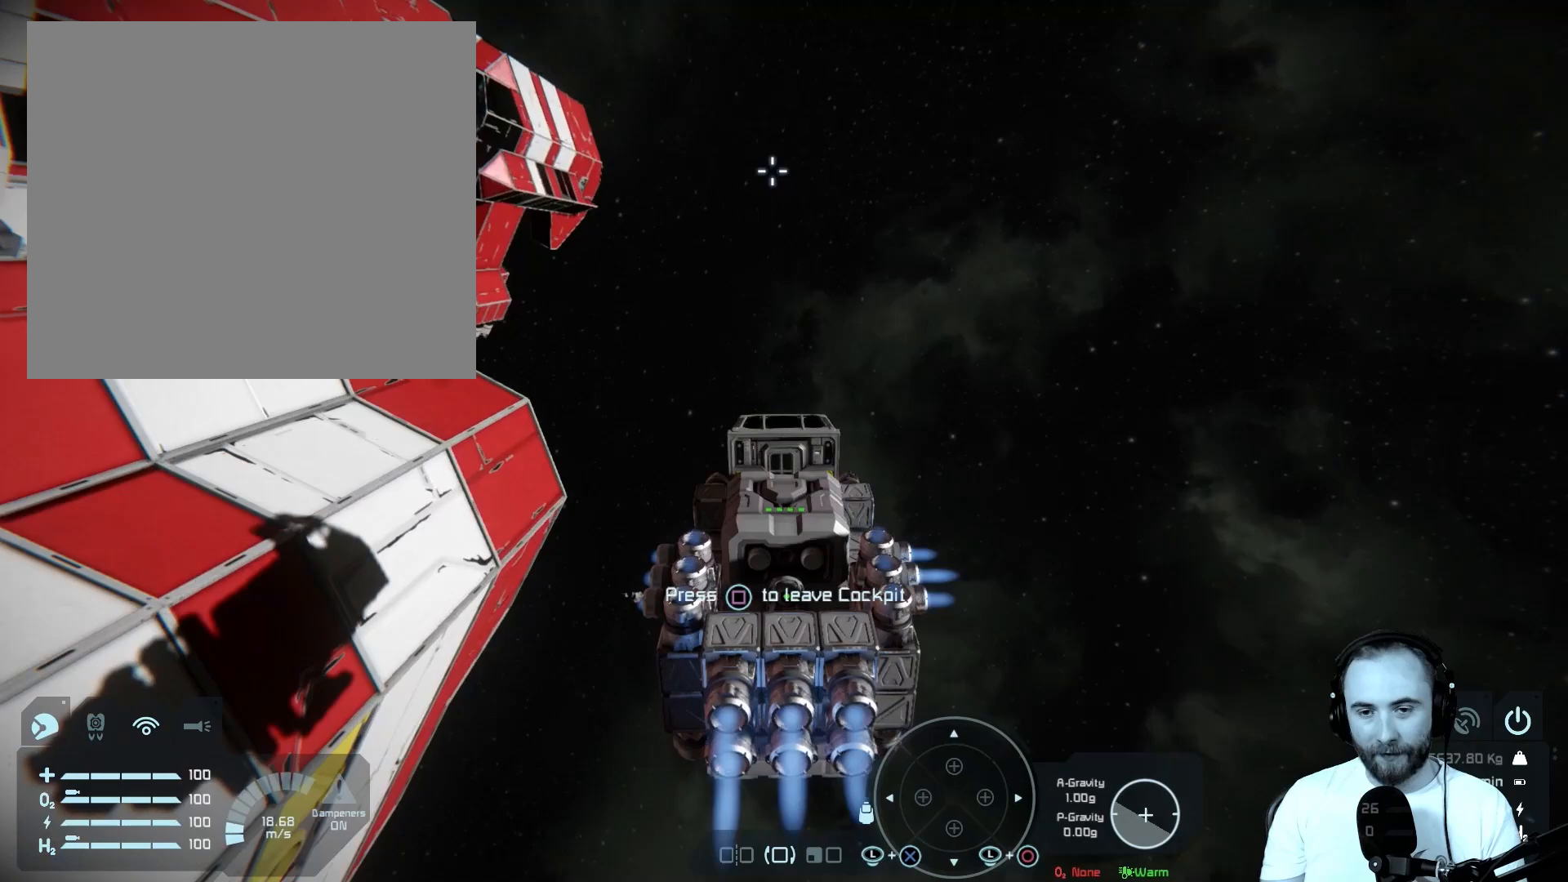
{"buttons": [], "left_stick": "up", "right_stick": "center", "events": [[467, "left_stick", "up"]]}
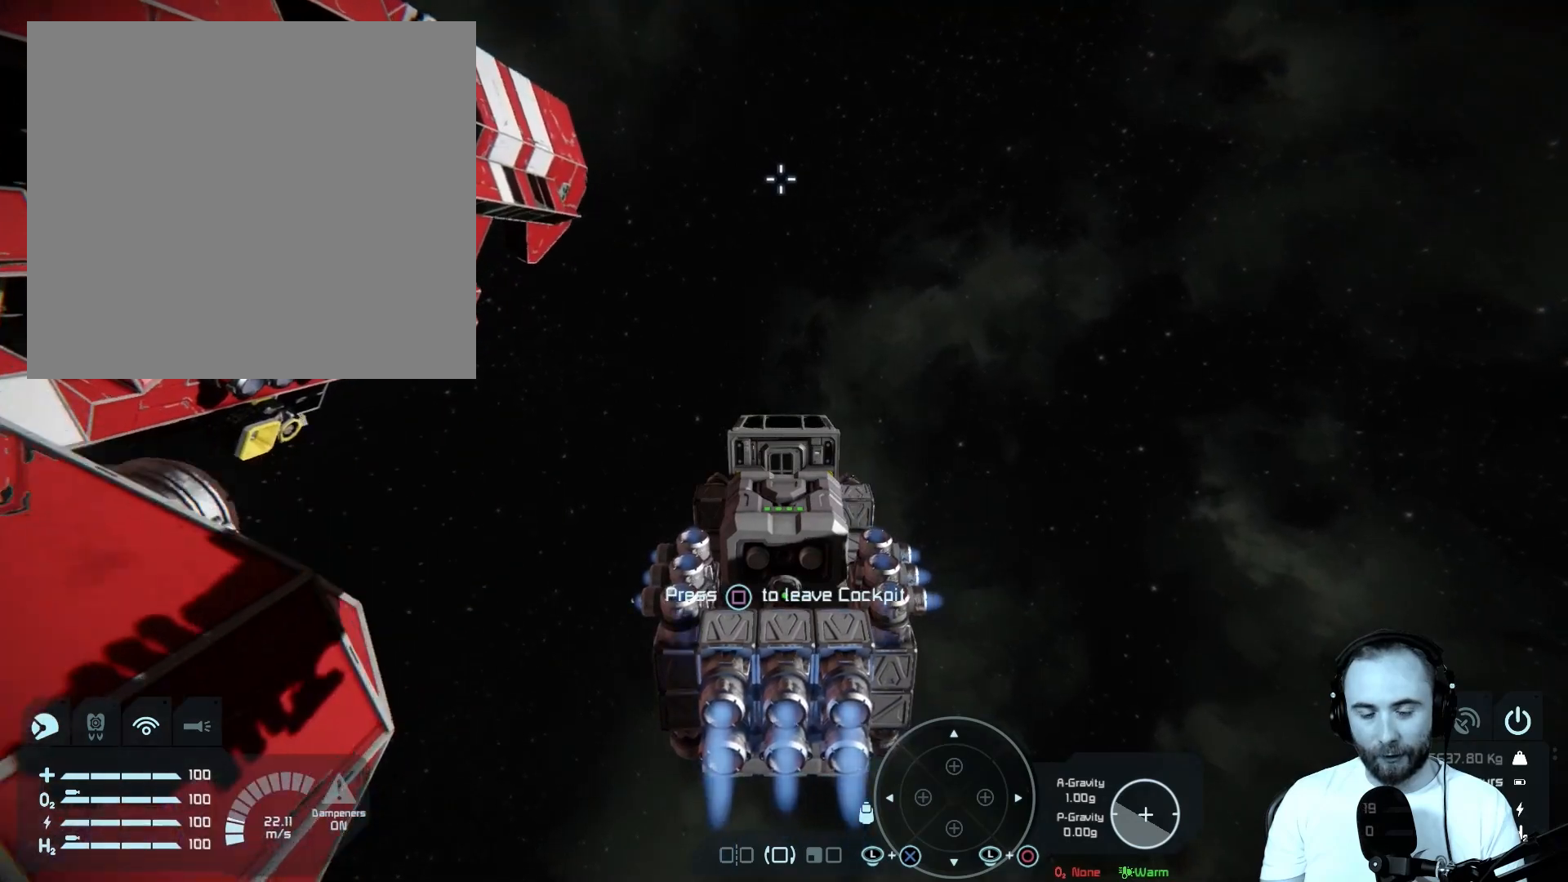
{"buttons": [], "left_stick": "up", "right_stick": "center", "events": []}
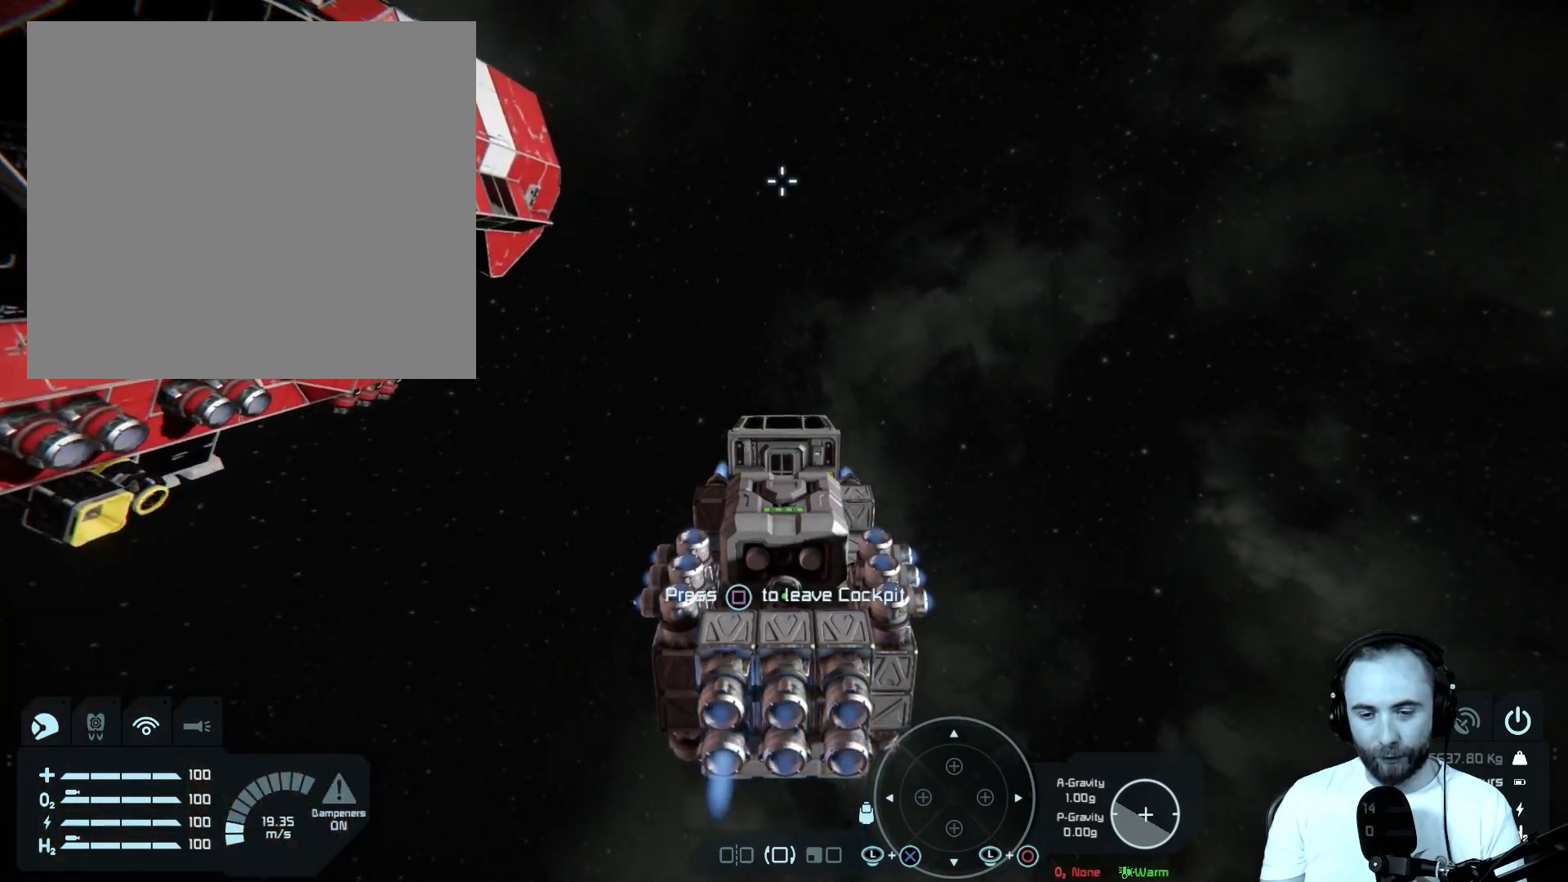
{"buttons": [], "left_stick": "up", "right_stick": "left", "events": [[167, "right_stick", "left"]]}
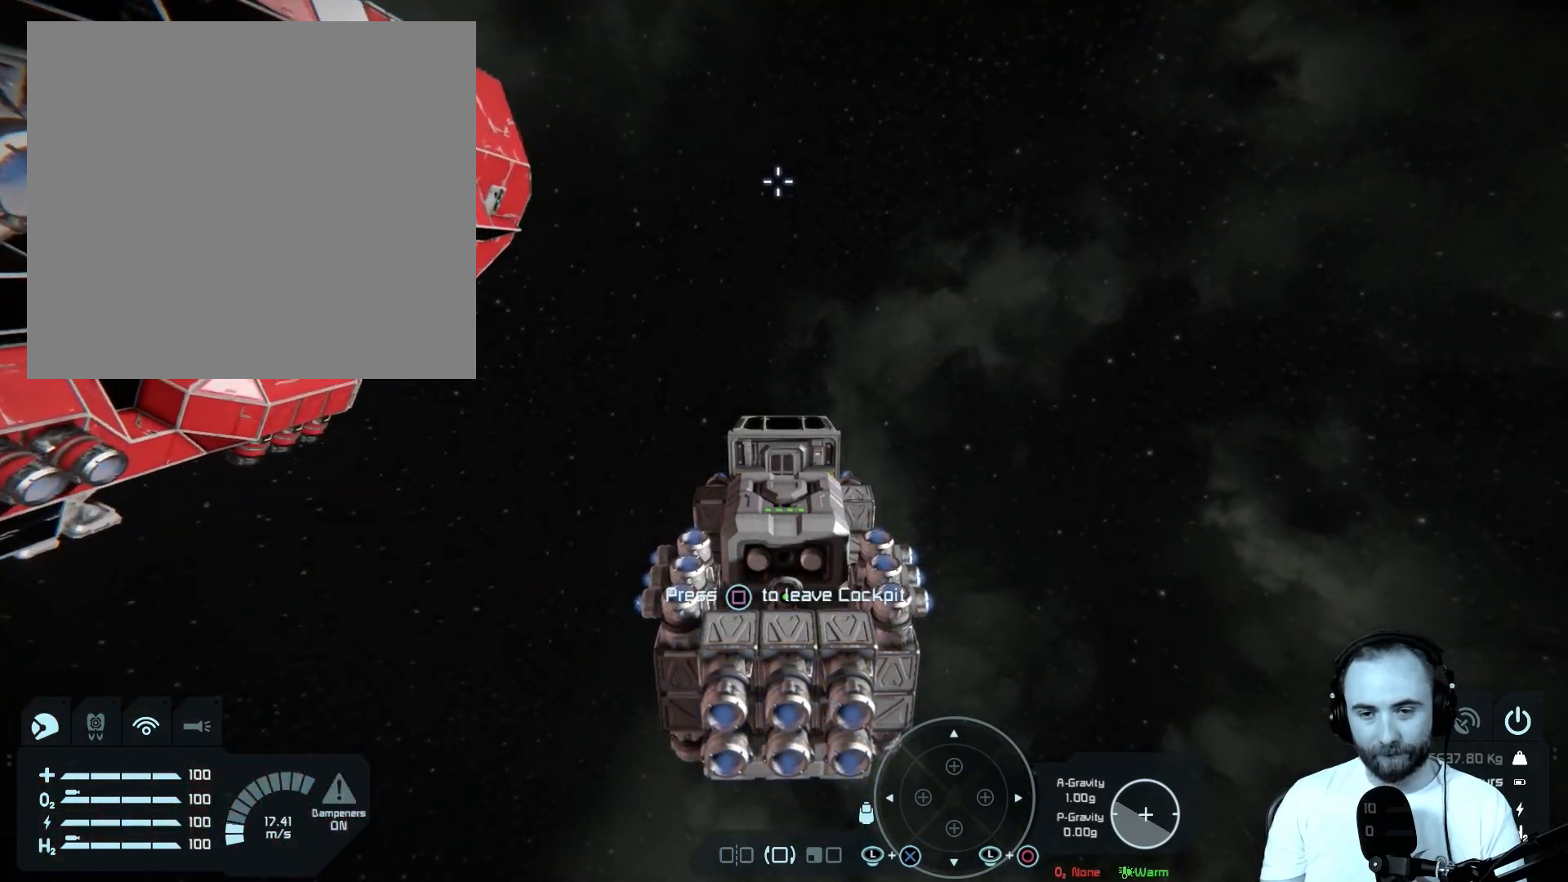
{"buttons": [], "left_stick": "up", "right_stick": "up-left", "events": [[350, "right_stick", "up-left"]]}
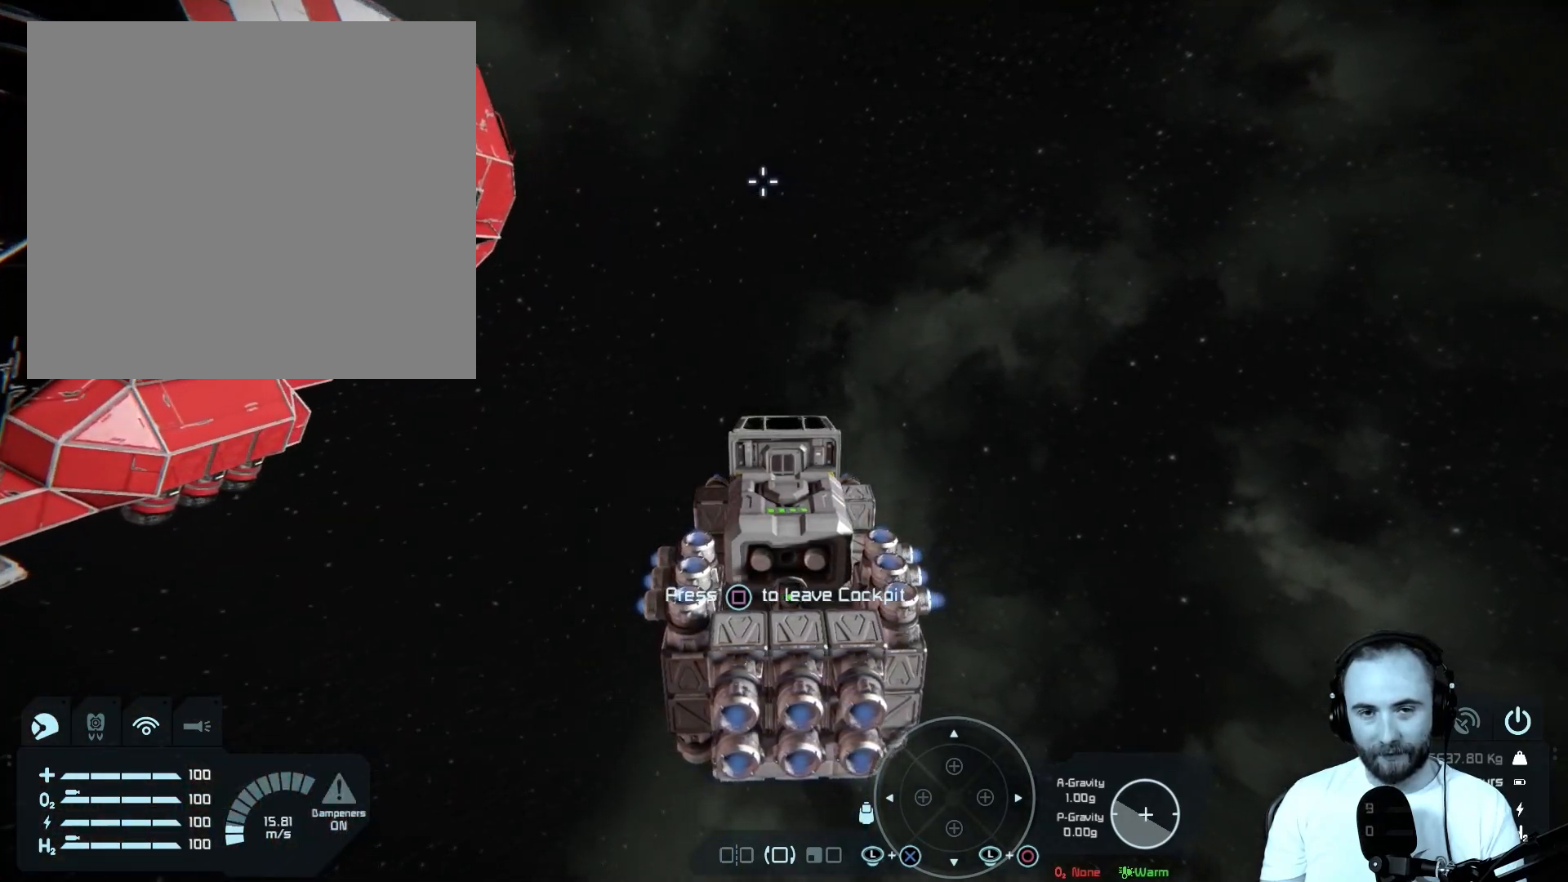
{"buttons": [], "left_stick": "up-right", "right_stick": "up-left", "events": [[67, "left_stick", "up-right"]]}
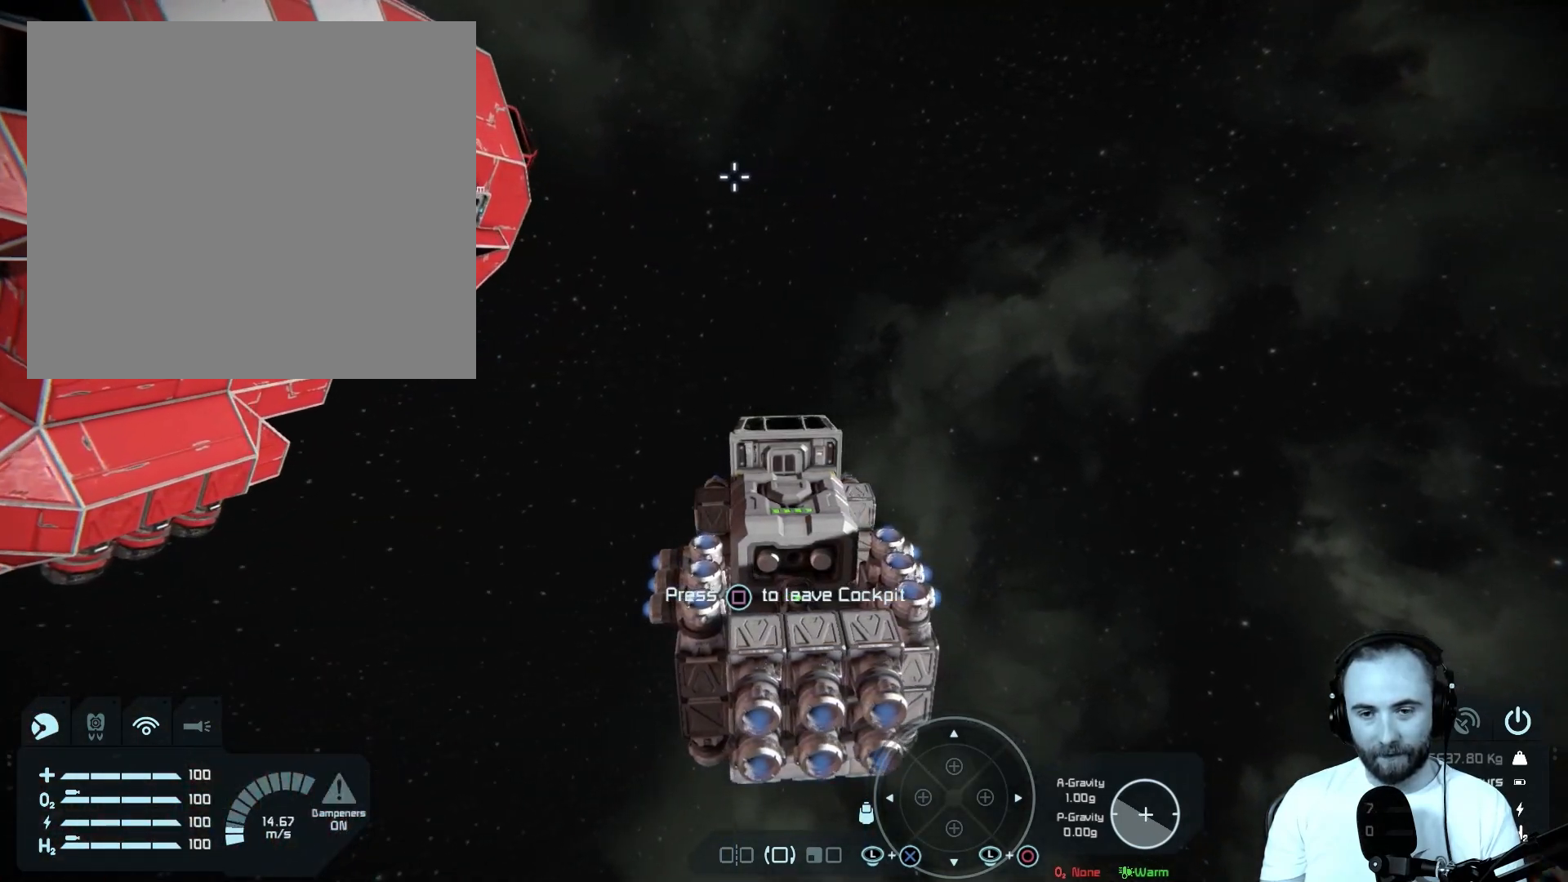
{"buttons": [], "left_stick": "up-right", "right_stick": "up-left", "events": []}
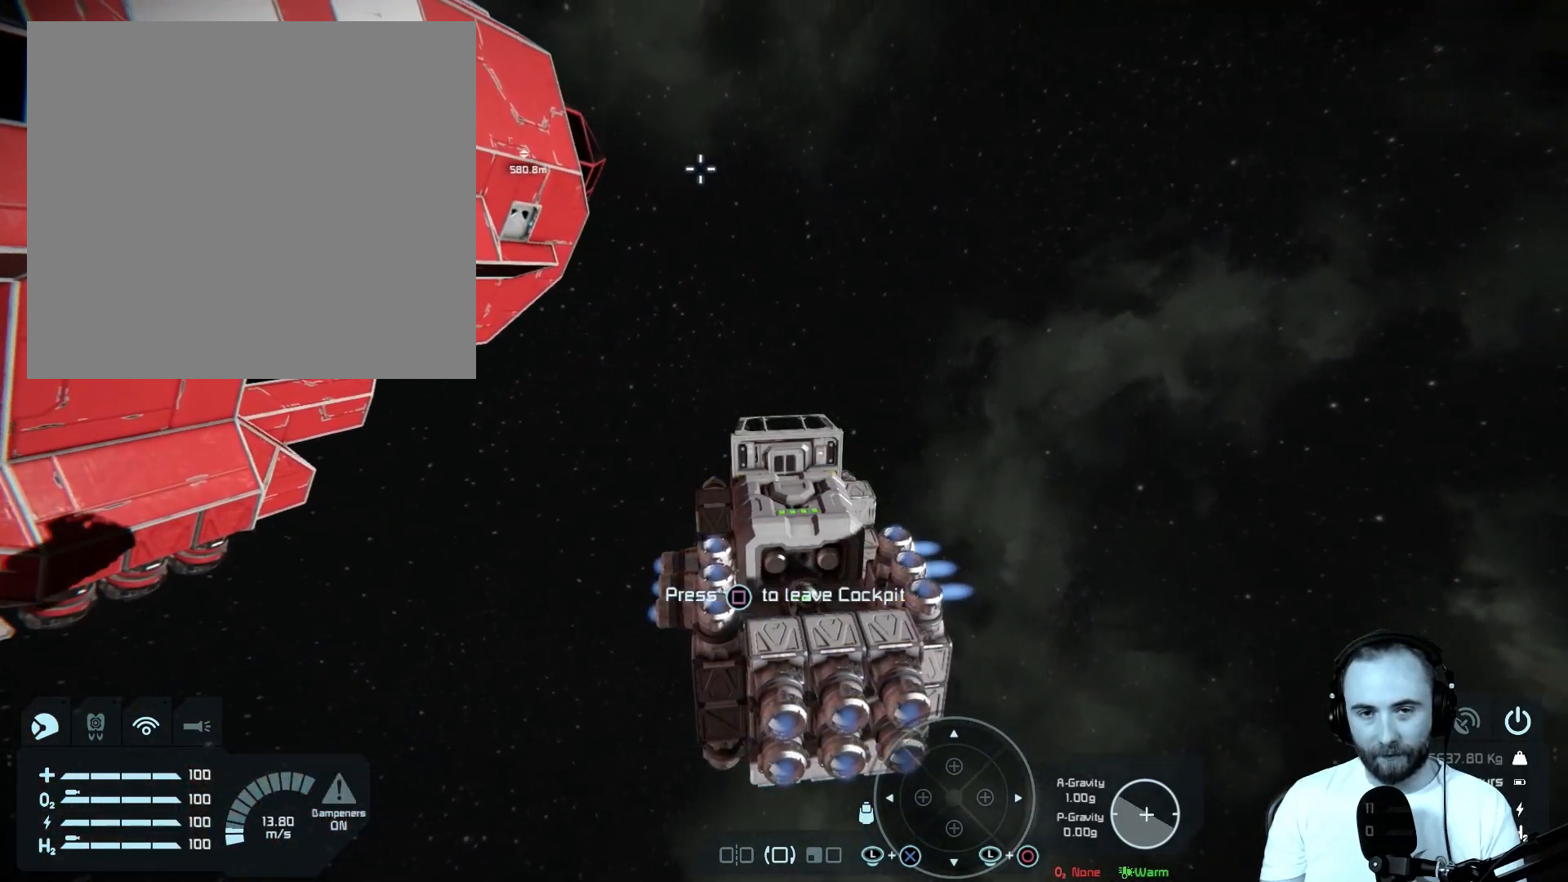
{"buttons": [], "left_stick": "right", "right_stick": "up-left", "events": [[450, "left_stick", "right"]]}
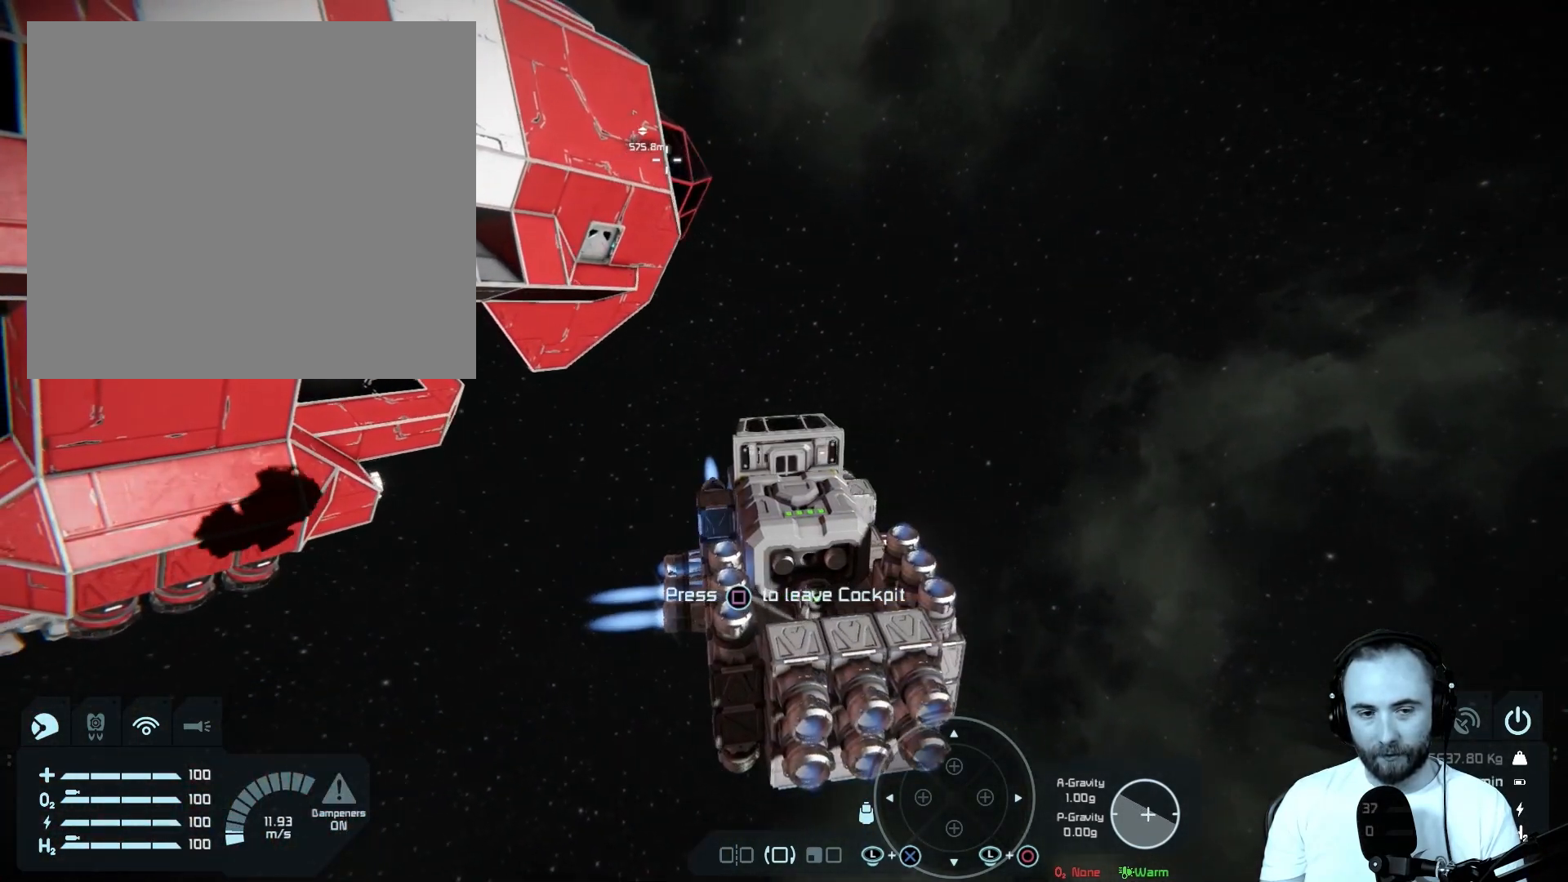
{"buttons": [], "left_stick": "right", "right_stick": "up-left", "events": []}
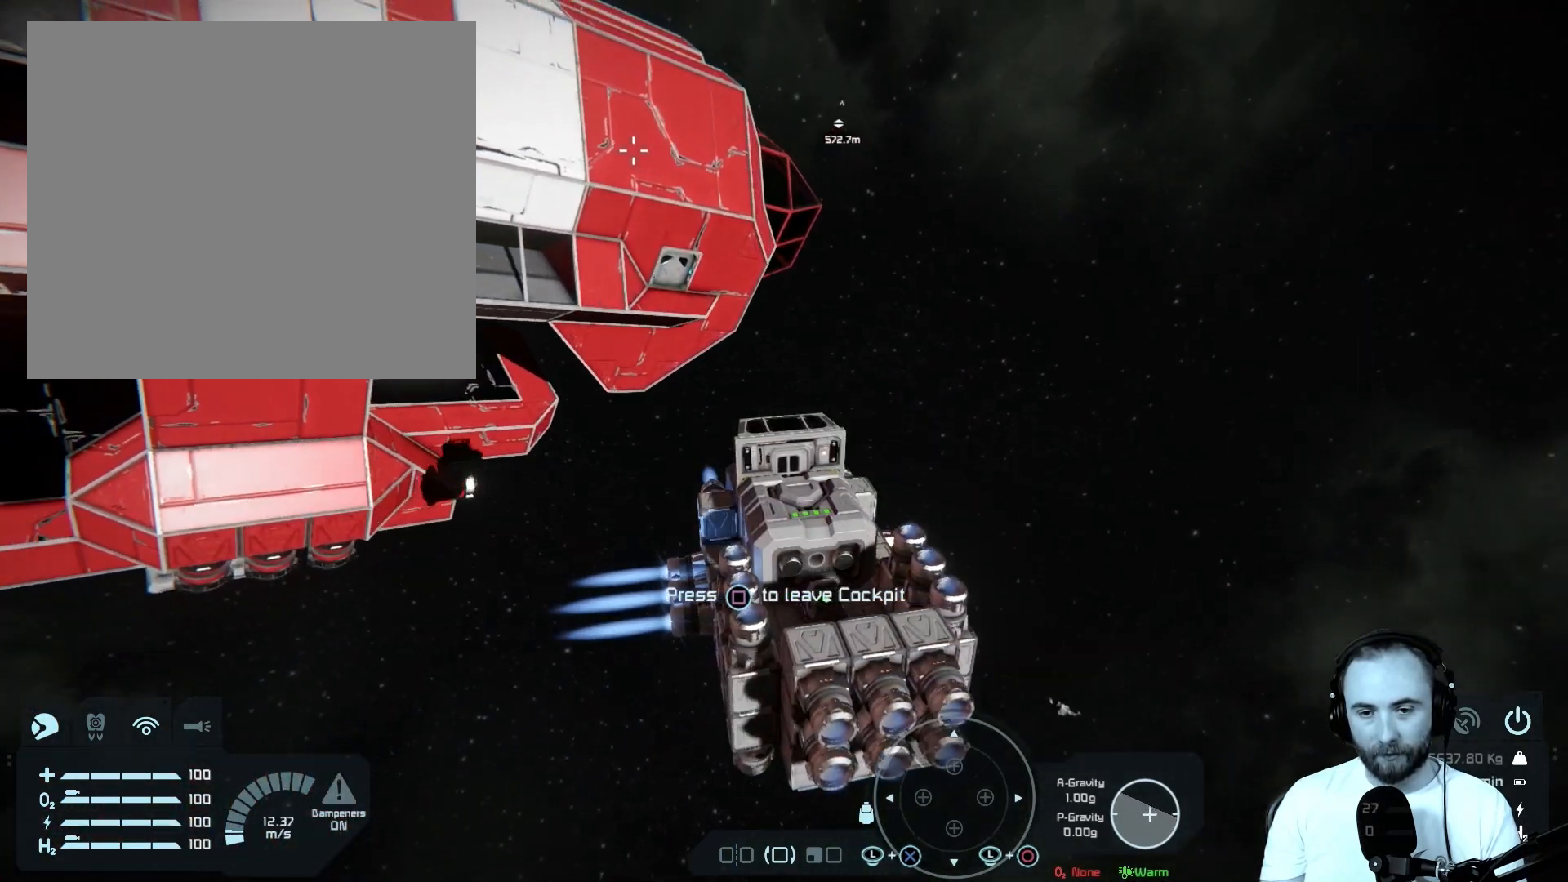
{"buttons": [], "left_stick": "up-right", "right_stick": "up-left", "events": [[400, "left_stick", "up-right"]]}